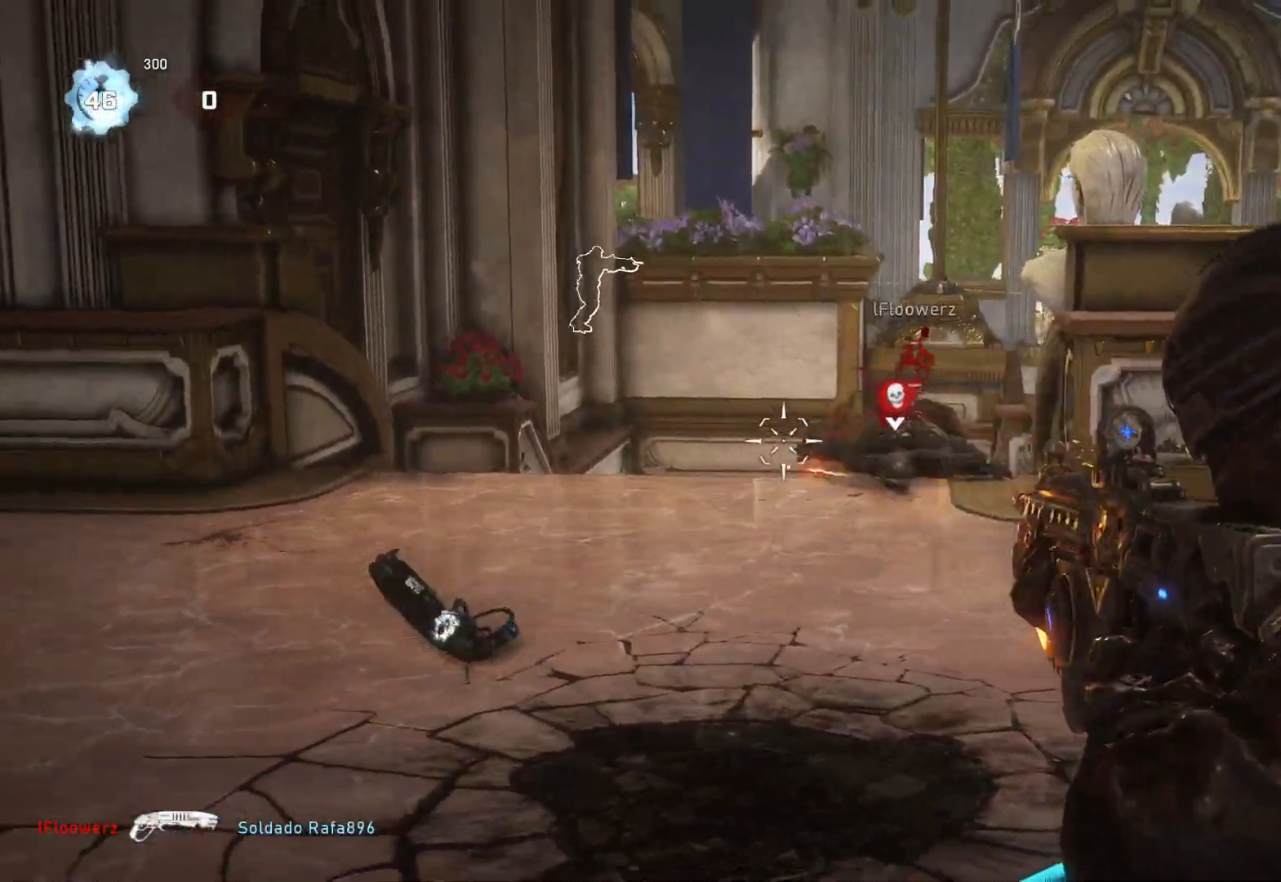
Gameplay with a controller (Xbox layout); each line is a JSON object with the inputs held at the frame after it. "events" lists button and stick changes between this image and that frame as [ms after this image, input, new state], when the widget could be followed in between.
{"buttons": ["L2", "R2", "L3"], "left_stick": "center", "right_stick": "left", "events": [[50, "L3", "up"], [117, "L3", "down"], [167, "L3", "up"], [167, "left_stick", "down-left"], [217, "L3", "down"], [267, "left_stick", "center"], [300, "L3", "up"], [350, "L3", "down"], [417, "L3", "up"], [483, "L3", "down"], [500, "right_stick", "left"]]}
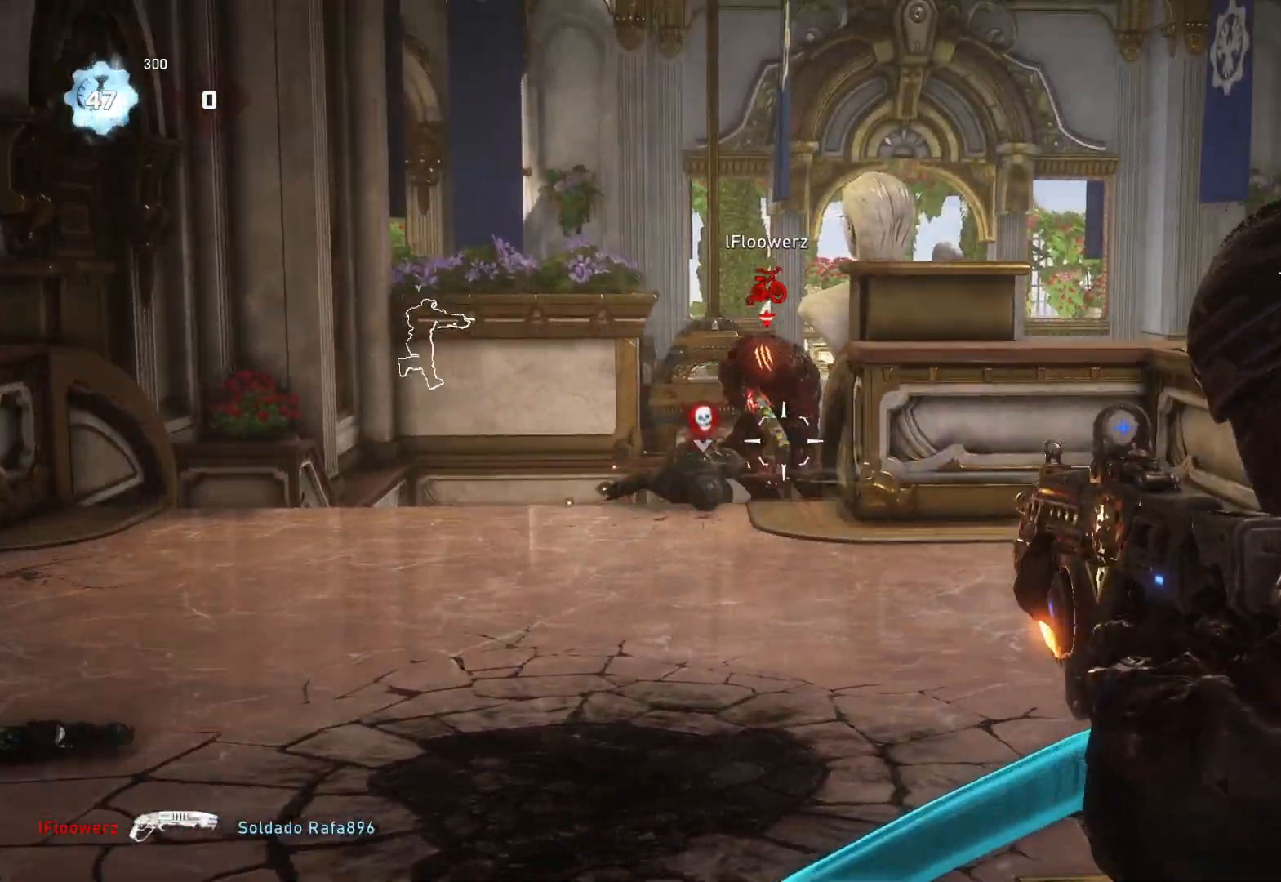
{"buttons": ["L2", "R2", "L3"], "left_stick": "down-right", "right_stick": "right", "events": [[50, "left_stick", "left"], [67, "L3", "up"], [83, "right_stick", "center"], [100, "left_stick", "center"], [117, "L3", "down"], [167, "right_stick", "right"], [200, "L3", "up"], [250, "L3", "down"], [283, "right_stick", "center"], [317, "L3", "up"], [367, "L3", "down"], [450, "right_stick", "right"], [500, "left_stick", "down-right"]]}
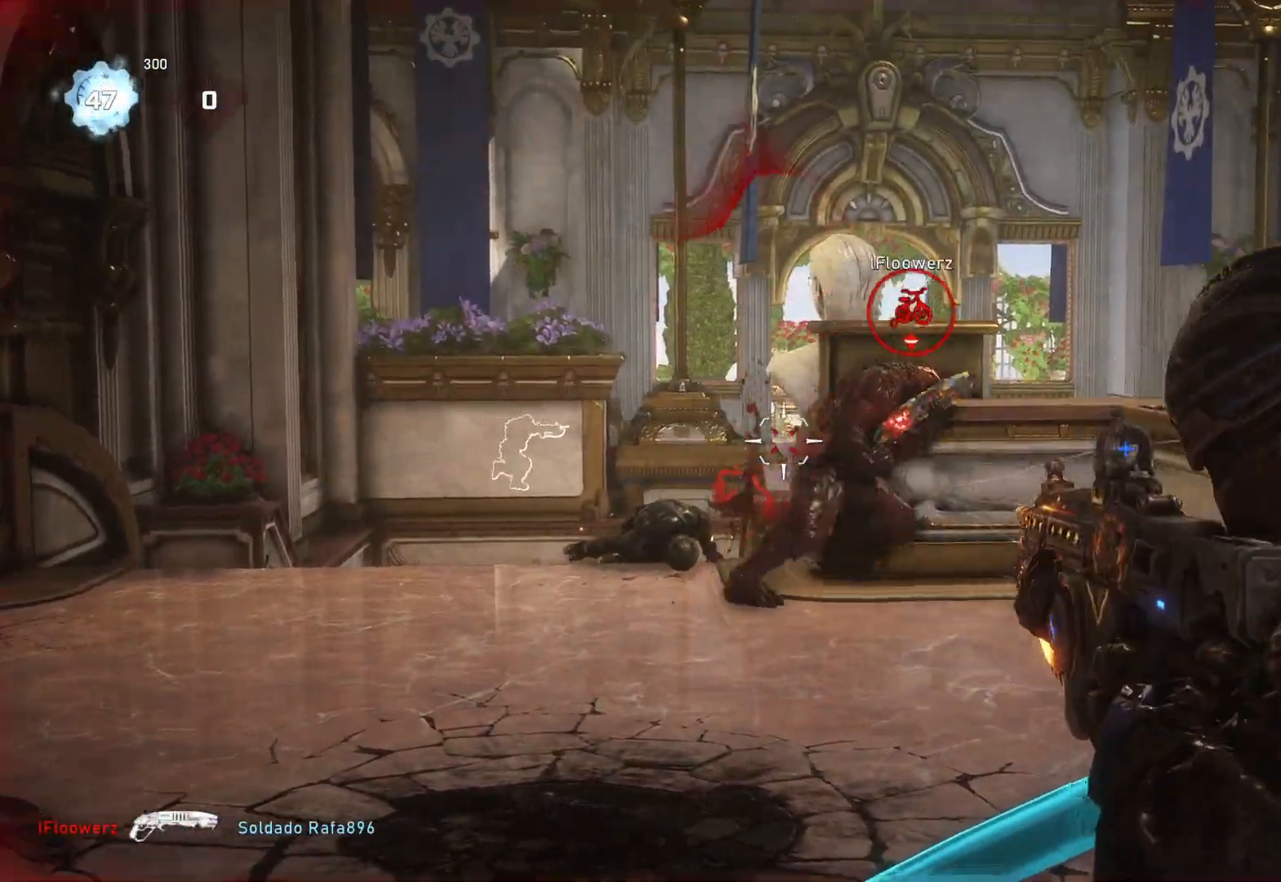
{"buttons": ["L2", "R2"], "left_stick": "down-left", "right_stick": "right", "events": [[67, "L3", "up"], [67, "left_stick", "center"], [117, "left_stick", "down"], [133, "L3", "down"], [217, "L3", "up"], [283, "left_stick", "down-left"], [333, "L3", "down"], [333, "right_stick", "left"], [400, "right_stick", "right"], [483, "L3", "up"]]}
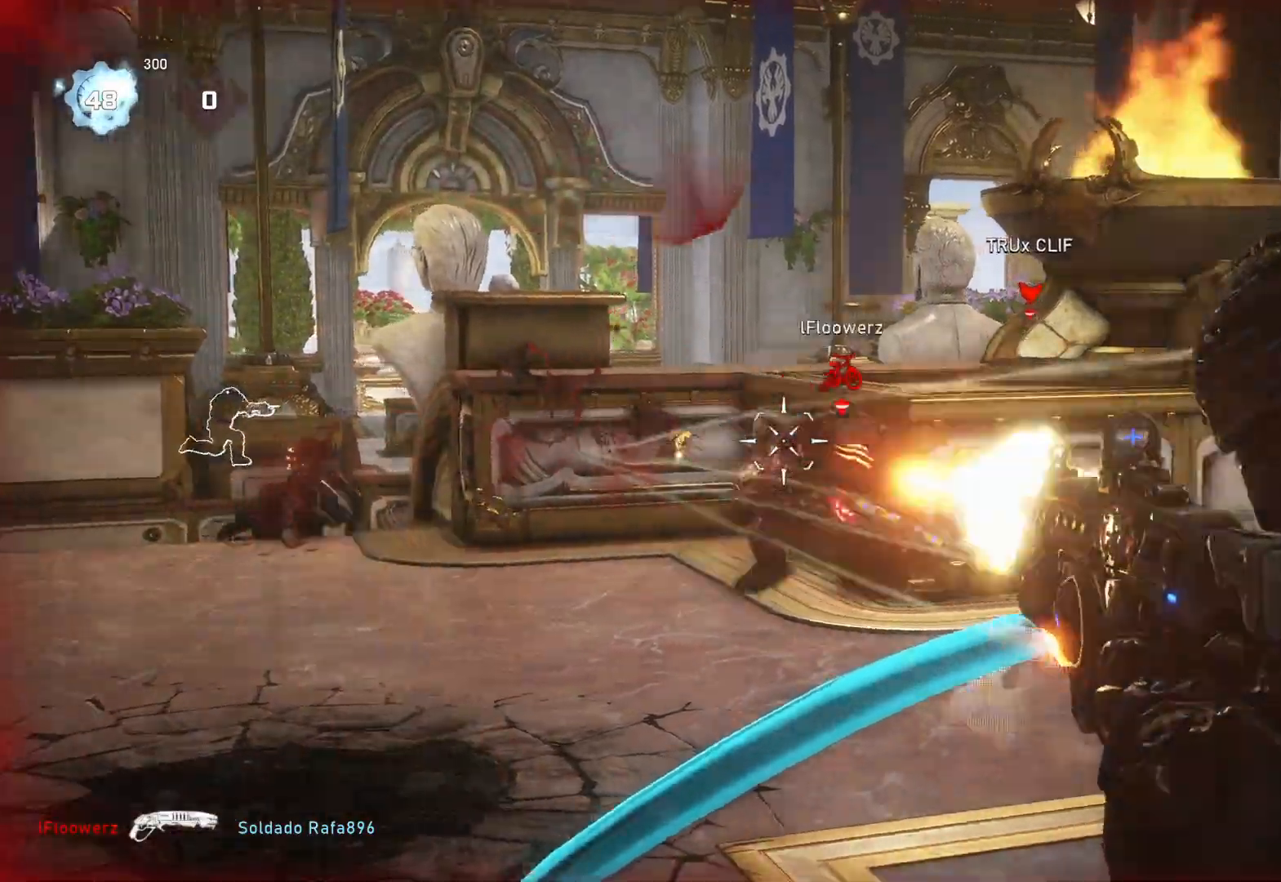
{"buttons": ["L2", "R2"], "left_stick": "down-left", "right_stick": "right", "events": [[117, "right_stick", "down"], [150, "L3", "down"], [150, "left_stick", "left"], [167, "right_stick", "right"], [217, "L3", "up"], [283, "L3", "down"], [283, "left_stick", "down-left"], [333, "L3", "up"], [417, "L3", "down"], [483, "L3", "up"]]}
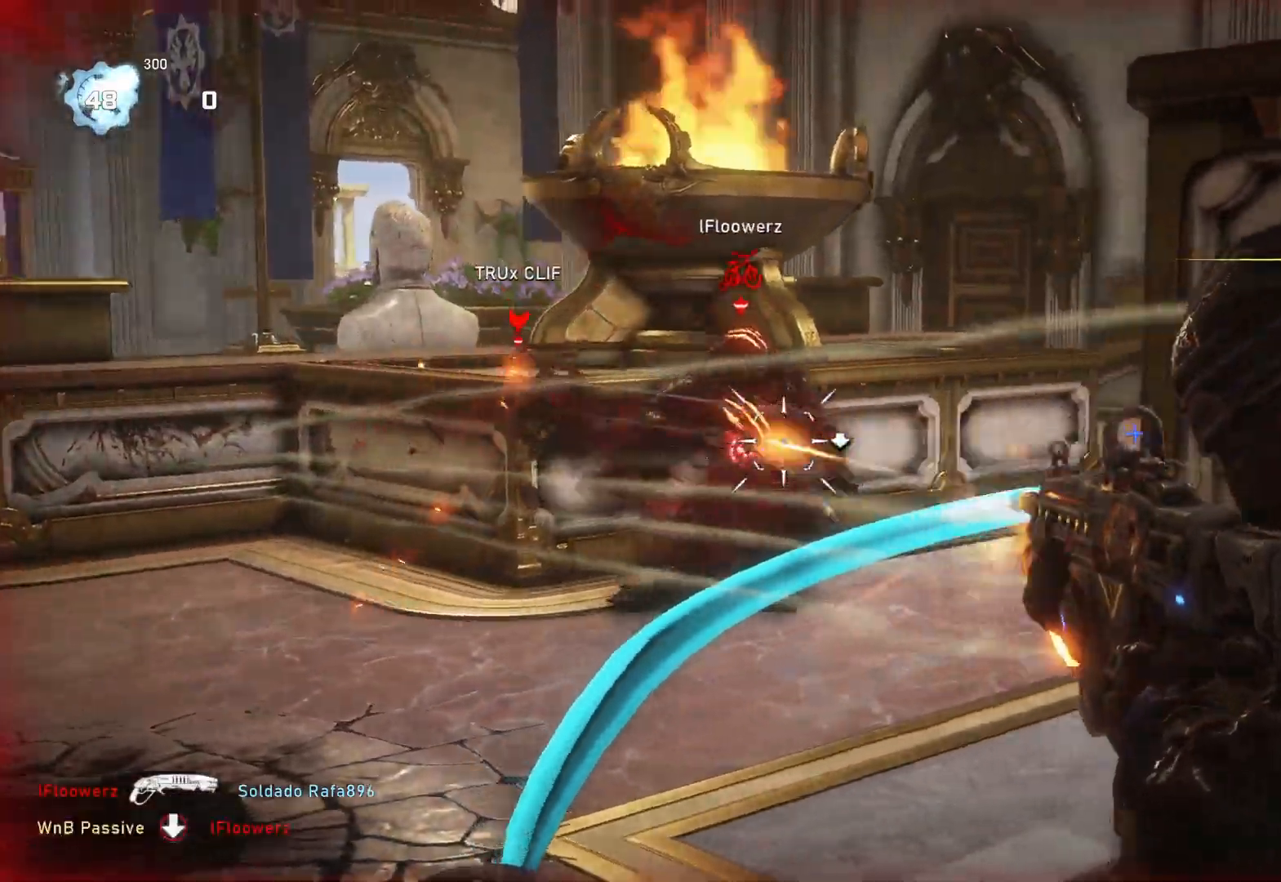
{"buttons": [], "left_stick": "up", "right_stick": "center", "events": [[50, "L3", "down"], [50, "right_stick", "center"], [100, "L3", "up"], [167, "right_stick", "right"], [200, "L3", "down"], [250, "L3", "up"], [250, "right_stick", "center"], [267, "L2", "up"], [267, "R2", "up"], [267, "left_stick", "up"], [350, "DPAD_LEFT", "down"], [367, "DPAD_LEFT", "up"]]}
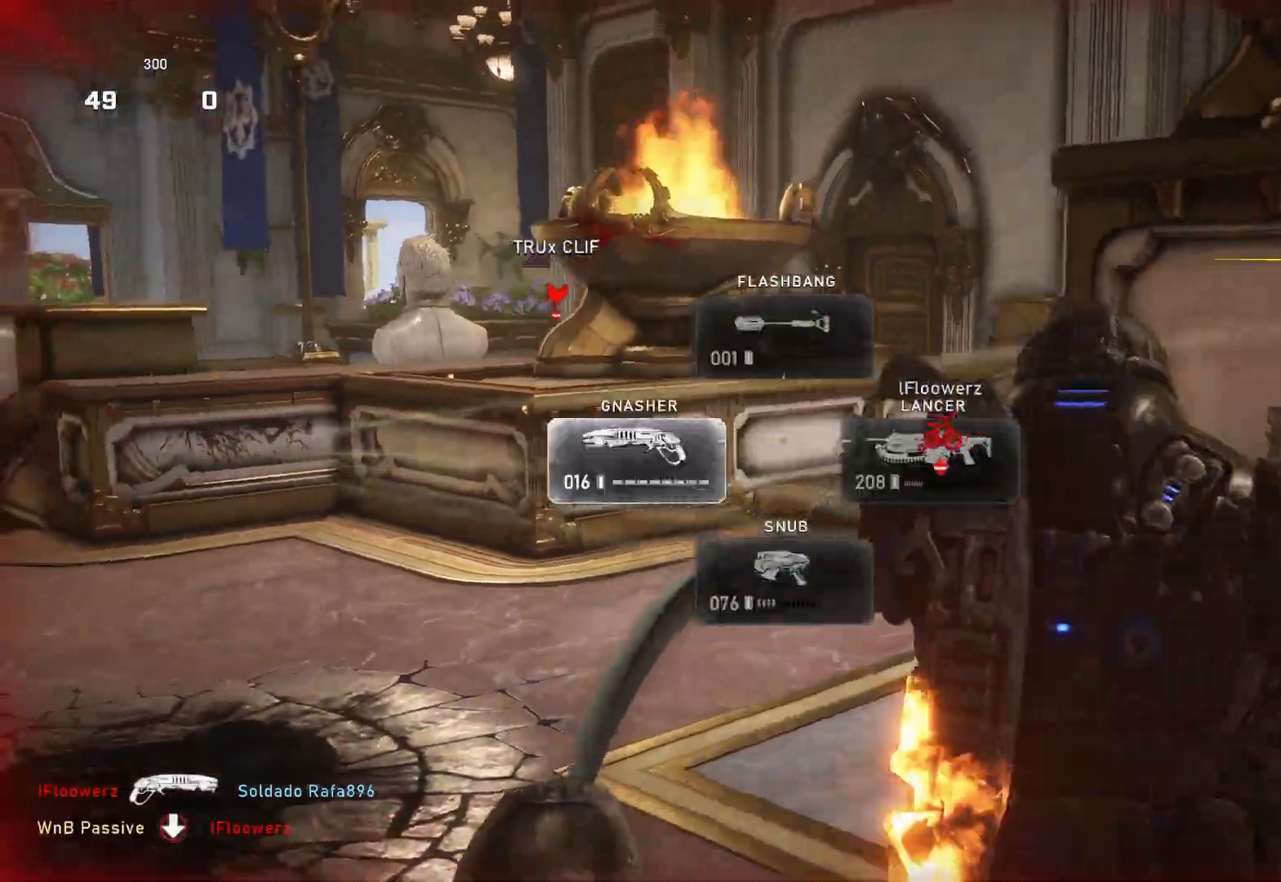
{"buttons": [], "left_stick": "up", "right_stick": "center", "events": [[100, "L1", "down"], [183, "L1", "up"], [217, "right_stick", "right"], [317, "right_stick", "center"]]}
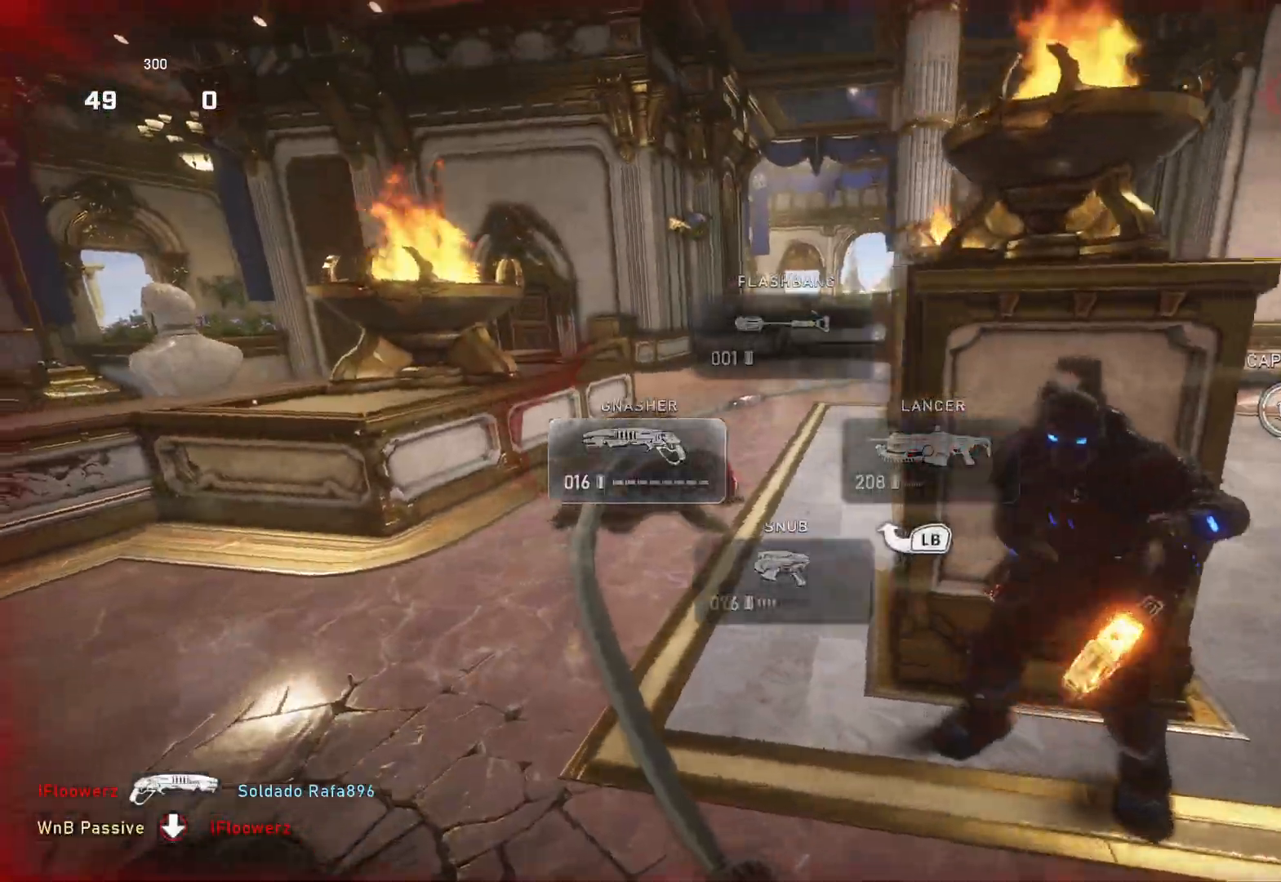
{"buttons": [], "left_stick": "up", "right_stick": "left", "events": [[267, "L1", "down"], [350, "L1", "up"], [500, "right_stick", "left"]]}
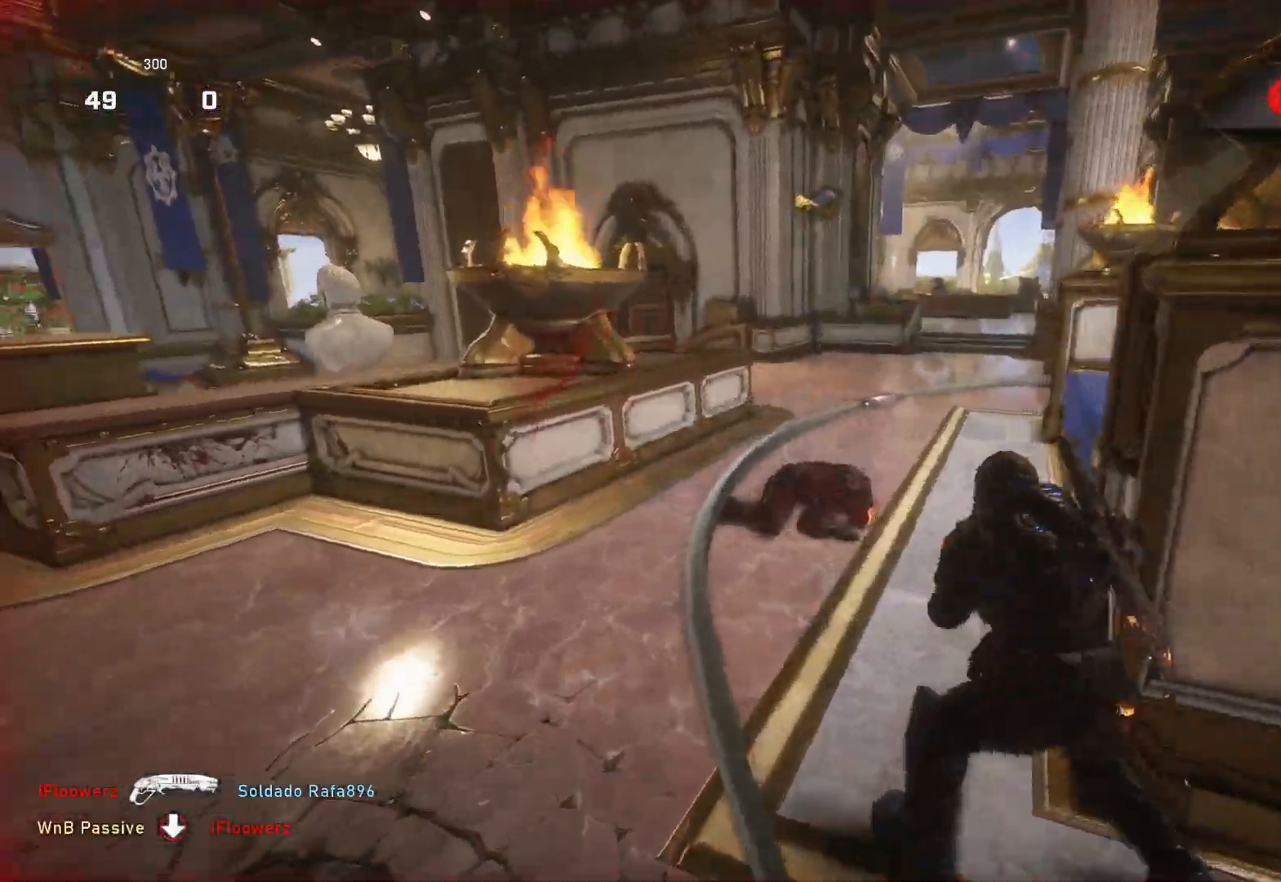
{"buttons": [], "left_stick": "center", "right_stick": "center", "events": [[117, "R2", "down"], [167, "L1", "down"], [200, "R2", "up"], [217, "right_stick", "center"], [233, "L1", "up"], [500, "left_stick", "center"]]}
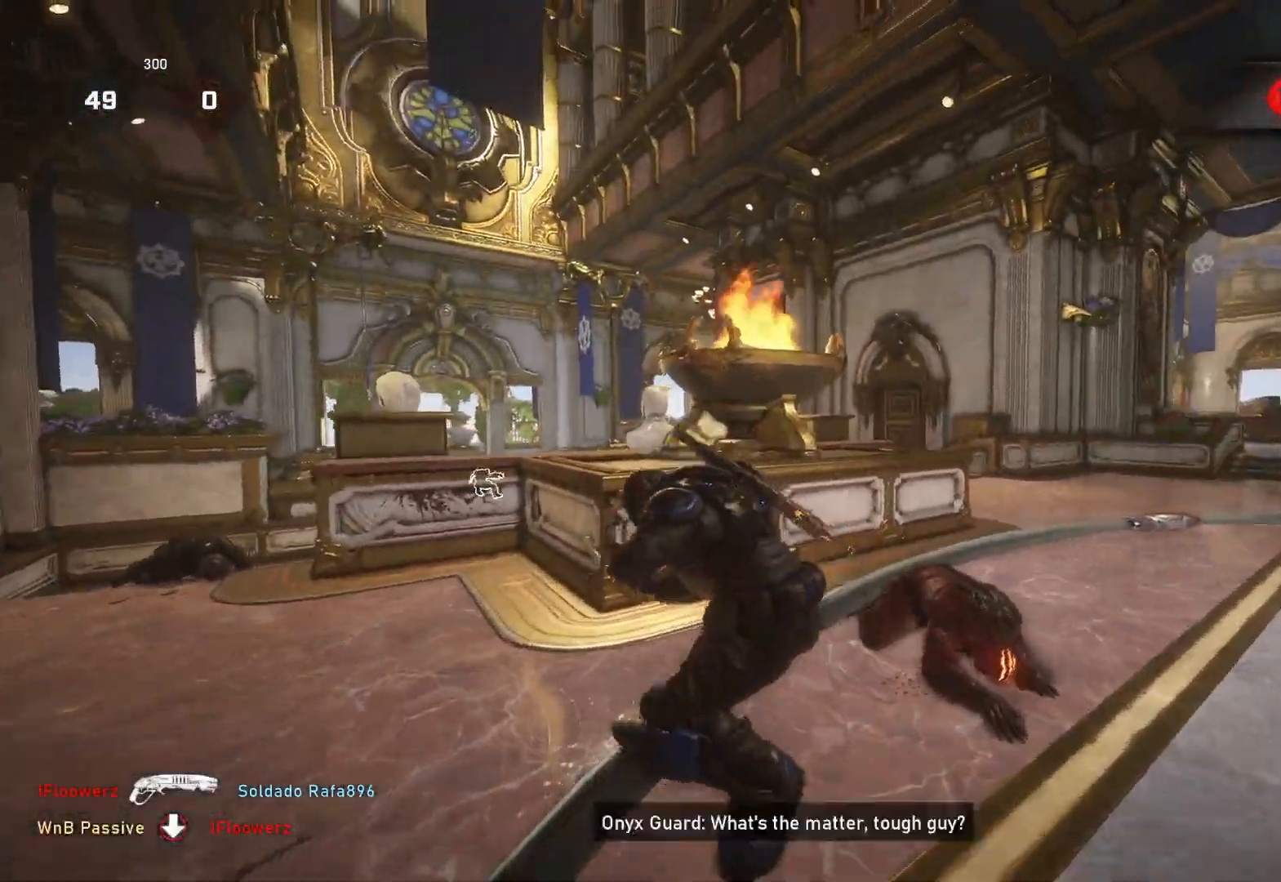
{"buttons": [], "left_stick": "center", "right_stick": "center", "events": [[67, "left_stick", "down"], [67, "right_stick", "down-right"], [167, "left_stick", "right"], [217, "right_stick", "center"], [267, "left_stick", "center"], [383, "B", "down"], [450, "B", "up"]]}
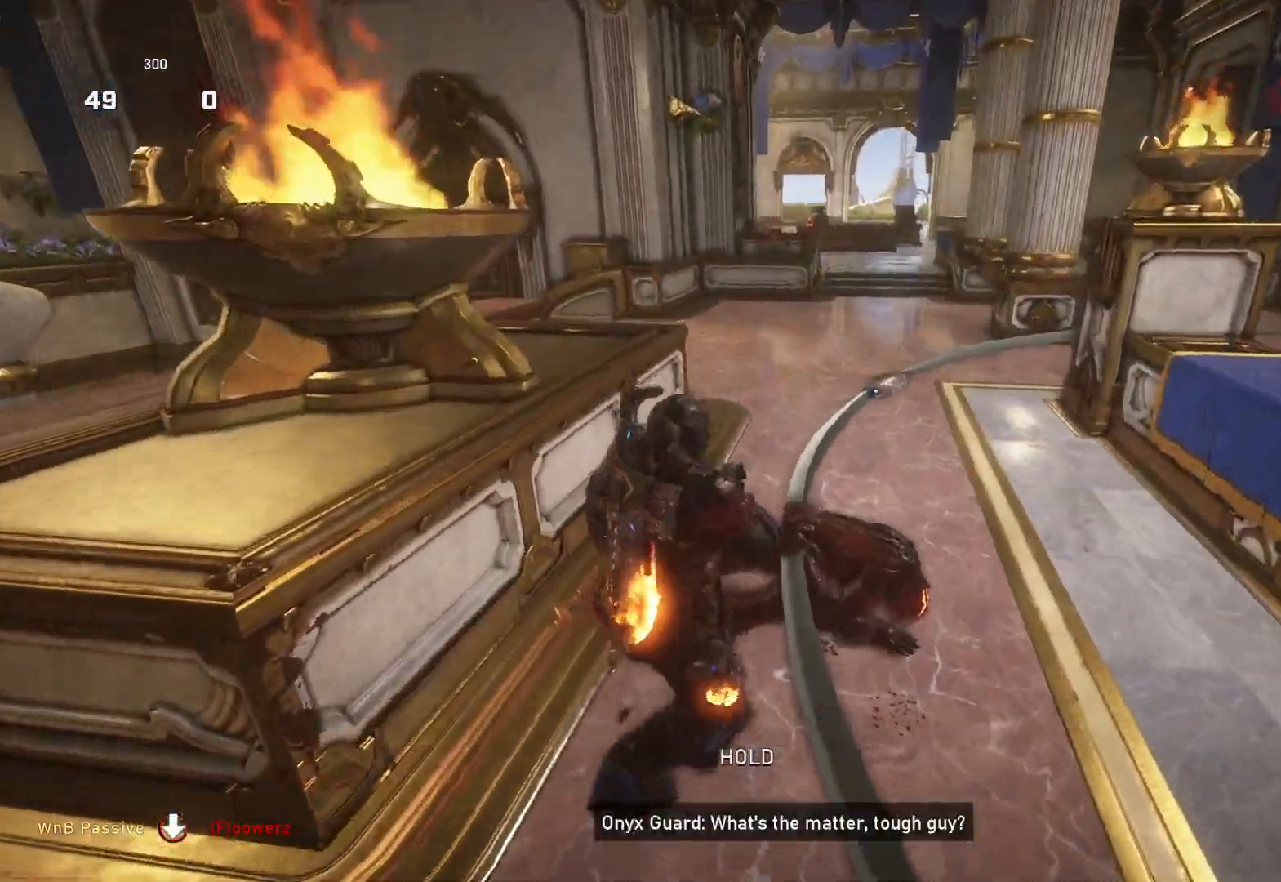
{"buttons": [], "left_stick": "up-right", "right_stick": "center", "events": [[183, "right_stick", "right"], [250, "right_stick", "center"], [283, "left_stick", "up-right"], [450, "L1", "down"], [500, "L1", "up"]]}
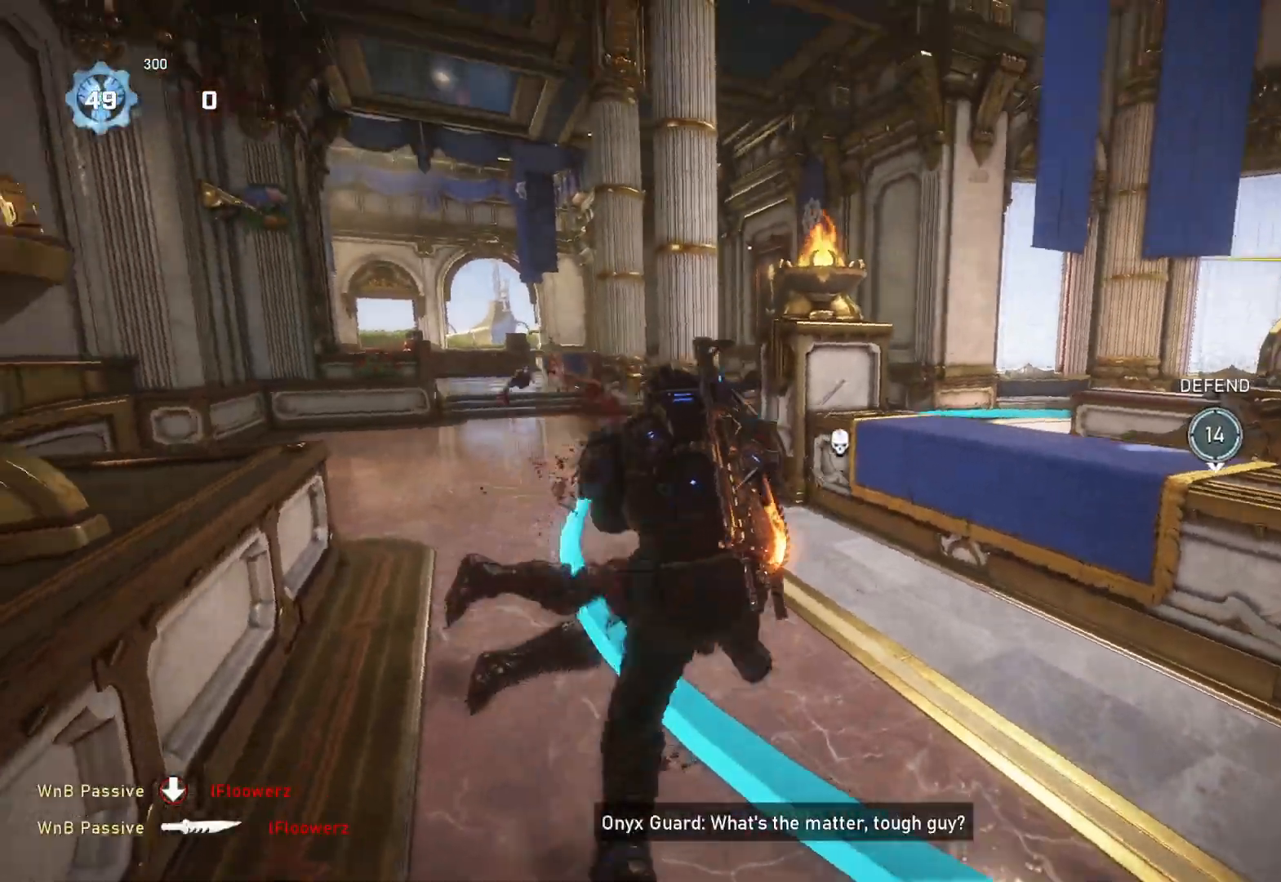
{"buttons": [], "left_stick": "up-left", "right_stick": "center", "events": [[33, "right_stick", "left"], [100, "left_stick", "up-left"], [117, "L1", "down"], [167, "L1", "up"], [167, "right_stick", "up-right"], [233, "left_stick", "up-right"], [250, "L1", "down"], [267, "right_stick", "left"], [317, "L1", "up"], [350, "left_stick", "up-left"], [367, "right_stick", "center"]]}
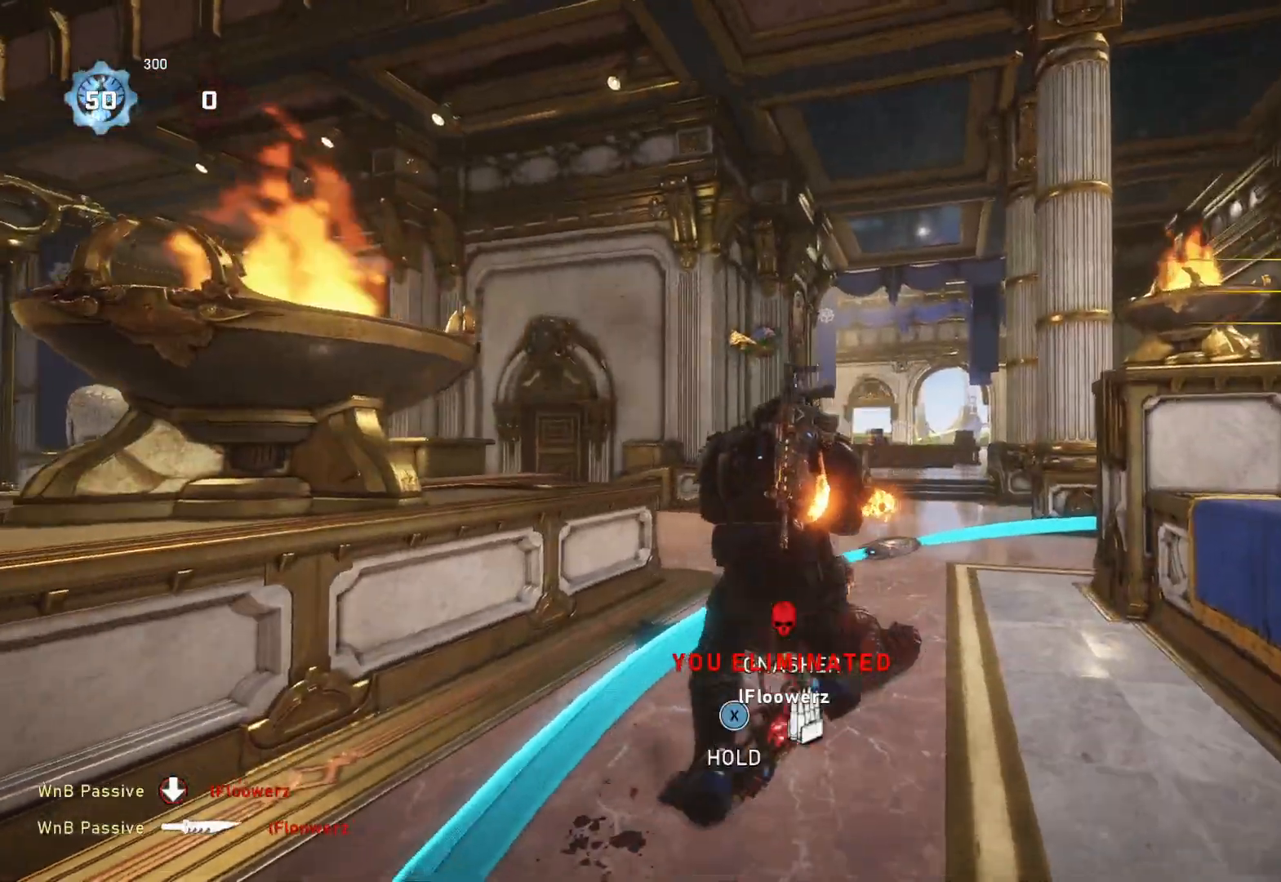
{"buttons": [], "left_stick": "center", "right_stick": "center", "events": [[367, "left_stick", "center"], [400, "right_stick", "left"], [483, "right_stick", "center"]]}
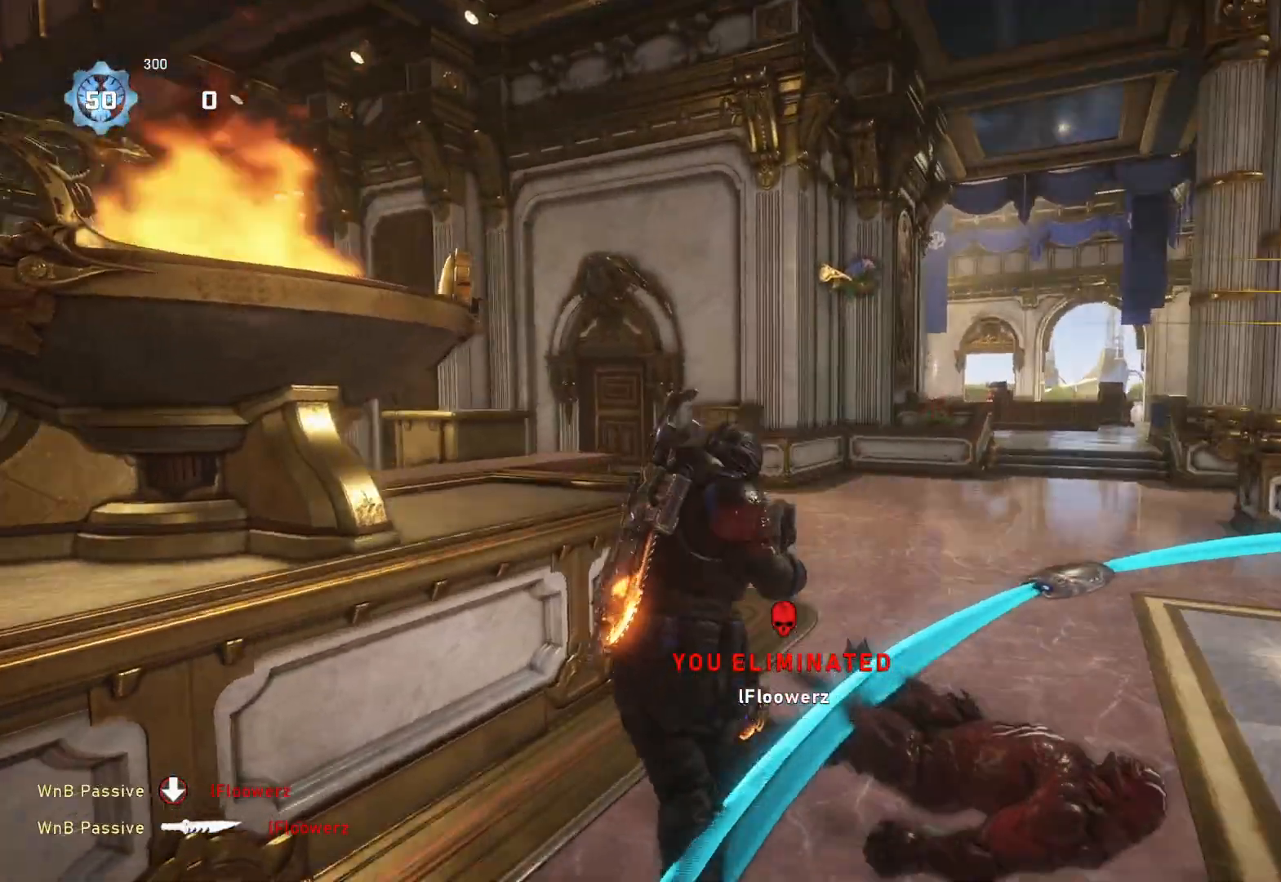
{"buttons": ["X"], "left_stick": "down-right", "right_stick": "center", "events": [[33, "left_stick", "down-right"], [100, "X", "down"]]}
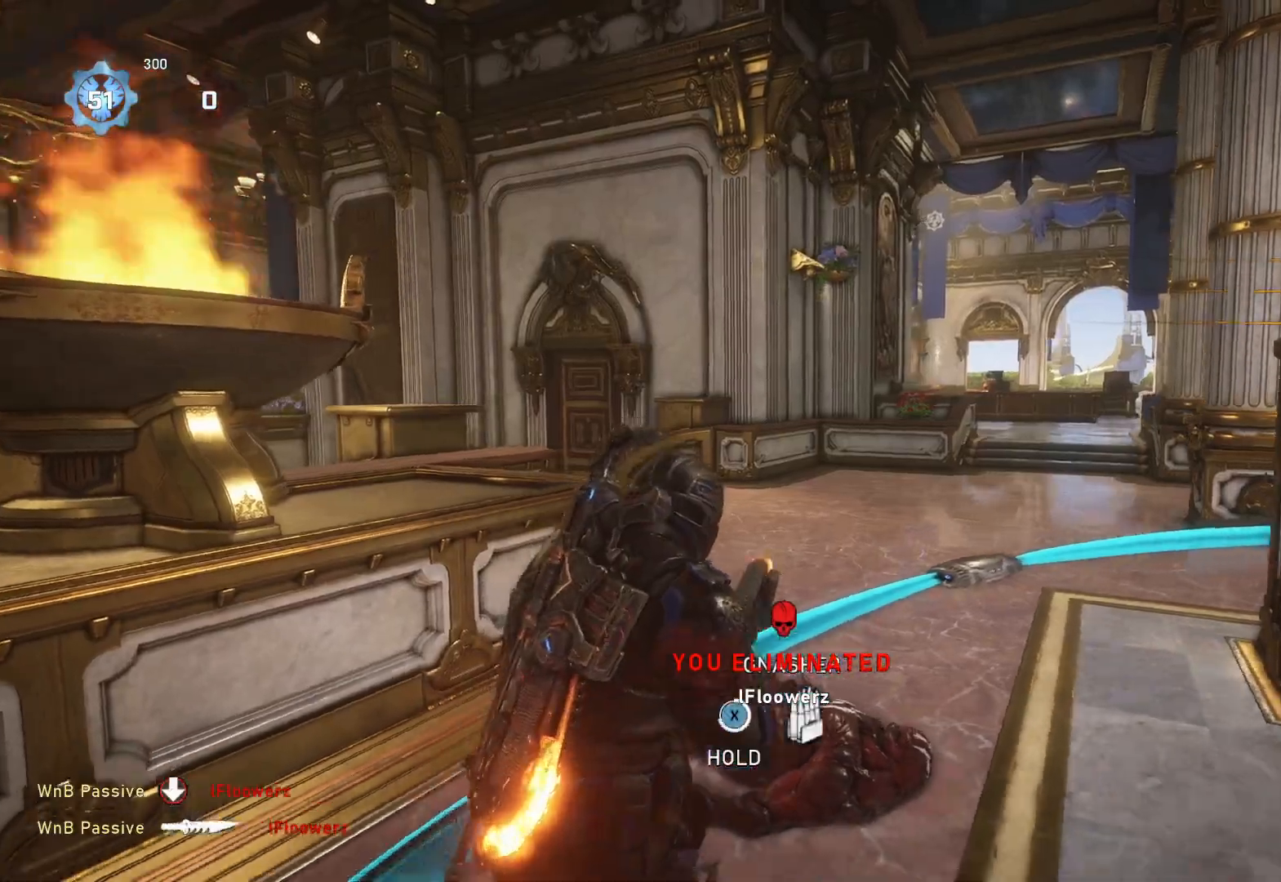
{"buttons": [], "left_stick": "center", "right_stick": "down-left", "events": [[50, "R1", "down"], [83, "R1", "up"], [117, "left_stick", "center"], [417, "X", "up"], [467, "right_stick", "down-left"]]}
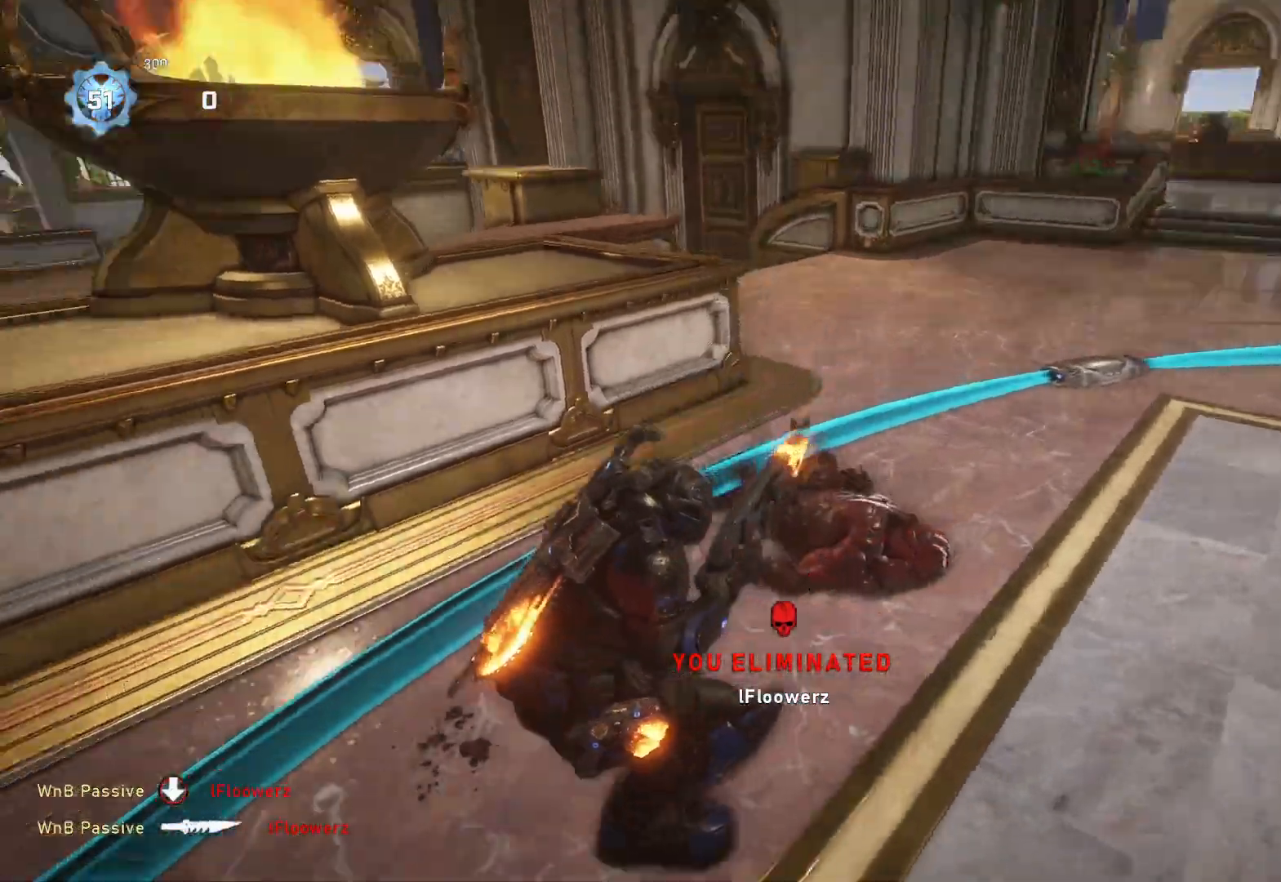
{"buttons": ["A"], "left_stick": "up-right", "right_stick": "center", "events": [[67, "right_stick", "center"], [267, "right_stick", "down-left"], [350, "R1", "down"], [367, "R1", "up"], [417, "right_stick", "center"], [483, "A", "down"], [483, "left_stick", "up-right"]]}
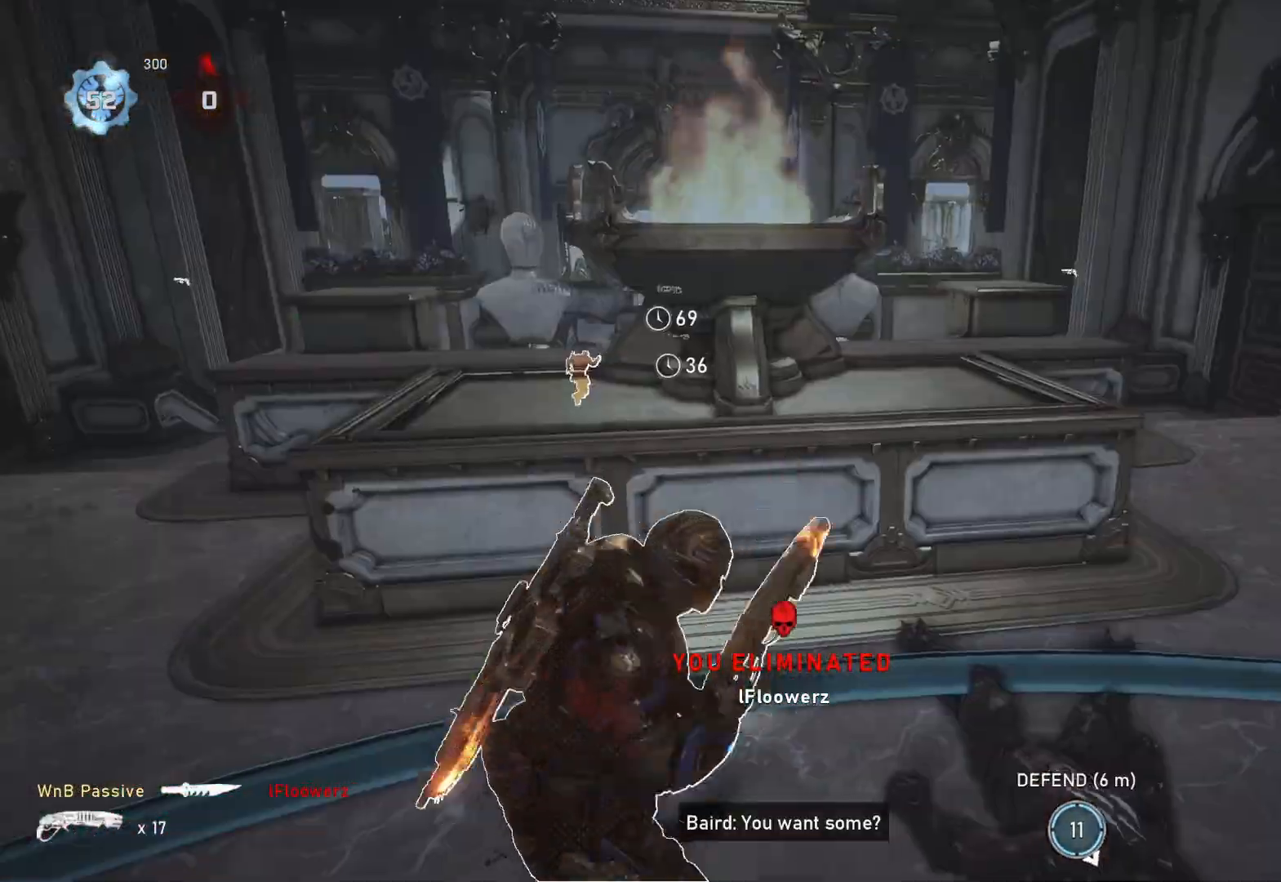
{"buttons": [], "left_stick": "up-right", "right_stick": "down", "events": [[167, "L1", "down"], [183, "A", "up"], [233, "L1", "up"], [417, "right_stick", "down"]]}
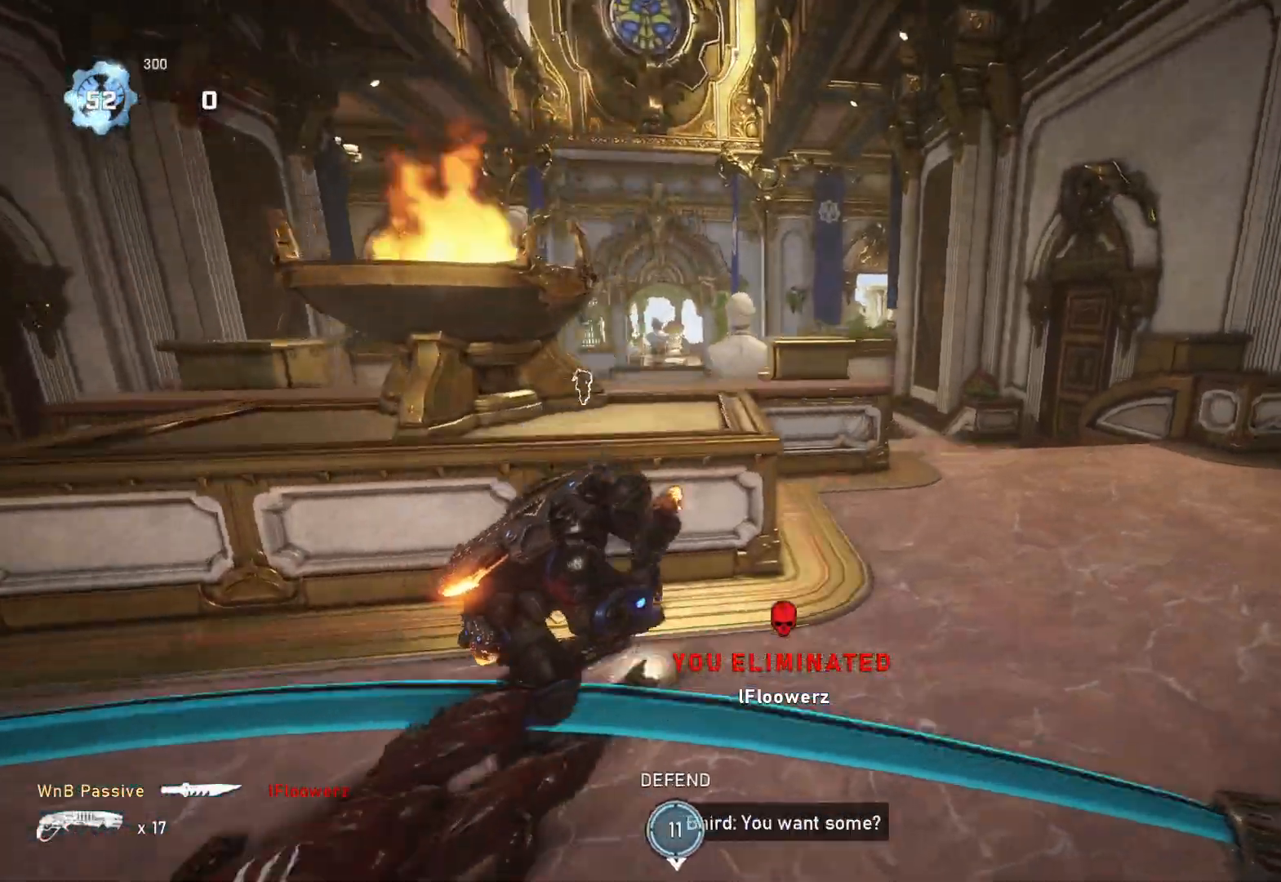
{"buttons": ["A", "L1"], "left_stick": "up", "right_stick": "center", "events": [[100, "L1", "down"], [150, "right_stick", "center"], [200, "A", "down"], [217, "left_stick", "up"]]}
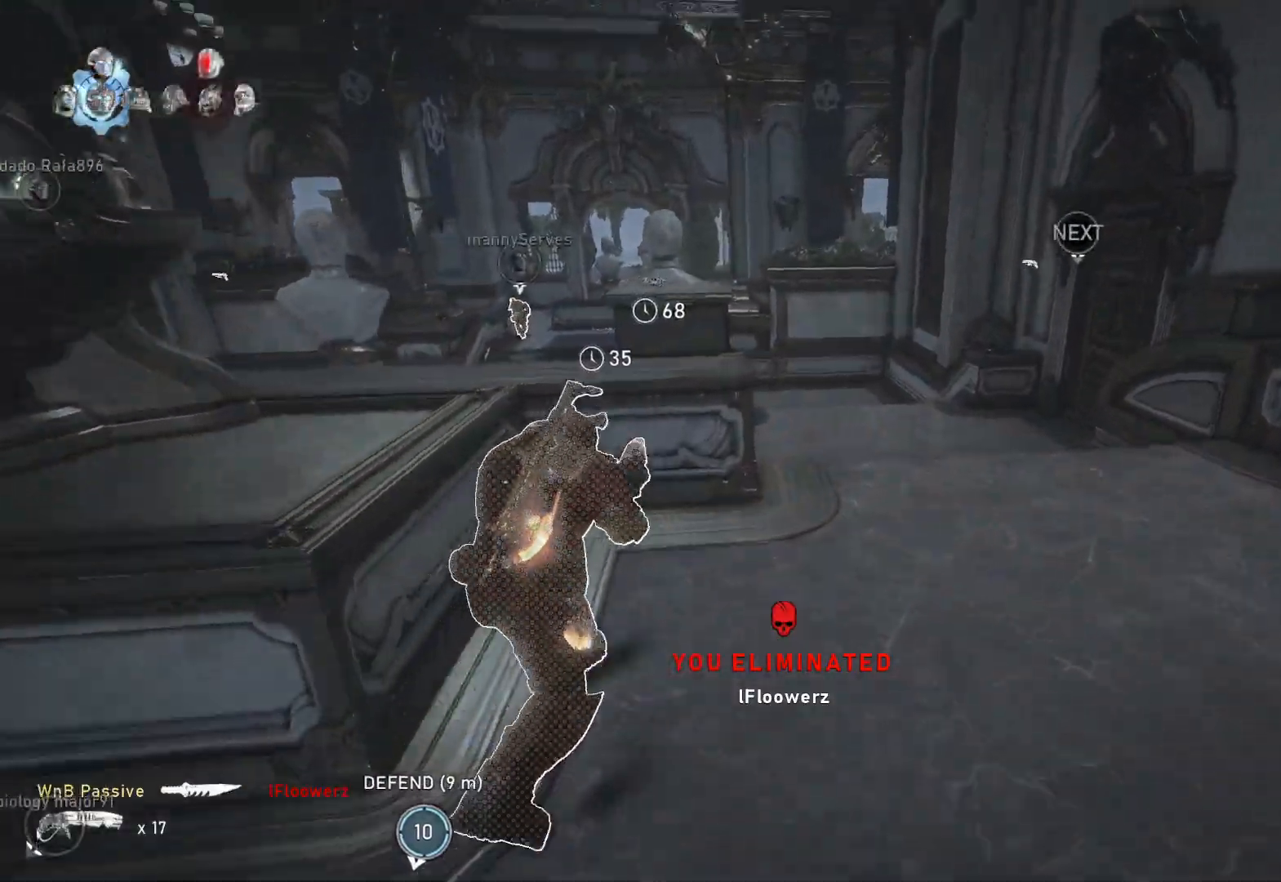
{"buttons": ["L1"], "left_stick": "up", "right_stick": "center", "events": [[33, "A", "up"], [33, "L1", "up"], [67, "L1", "down"], [133, "L1", "up"], [250, "right_stick", "down"], [300, "L1", "down"], [367, "right_stick", "center"]]}
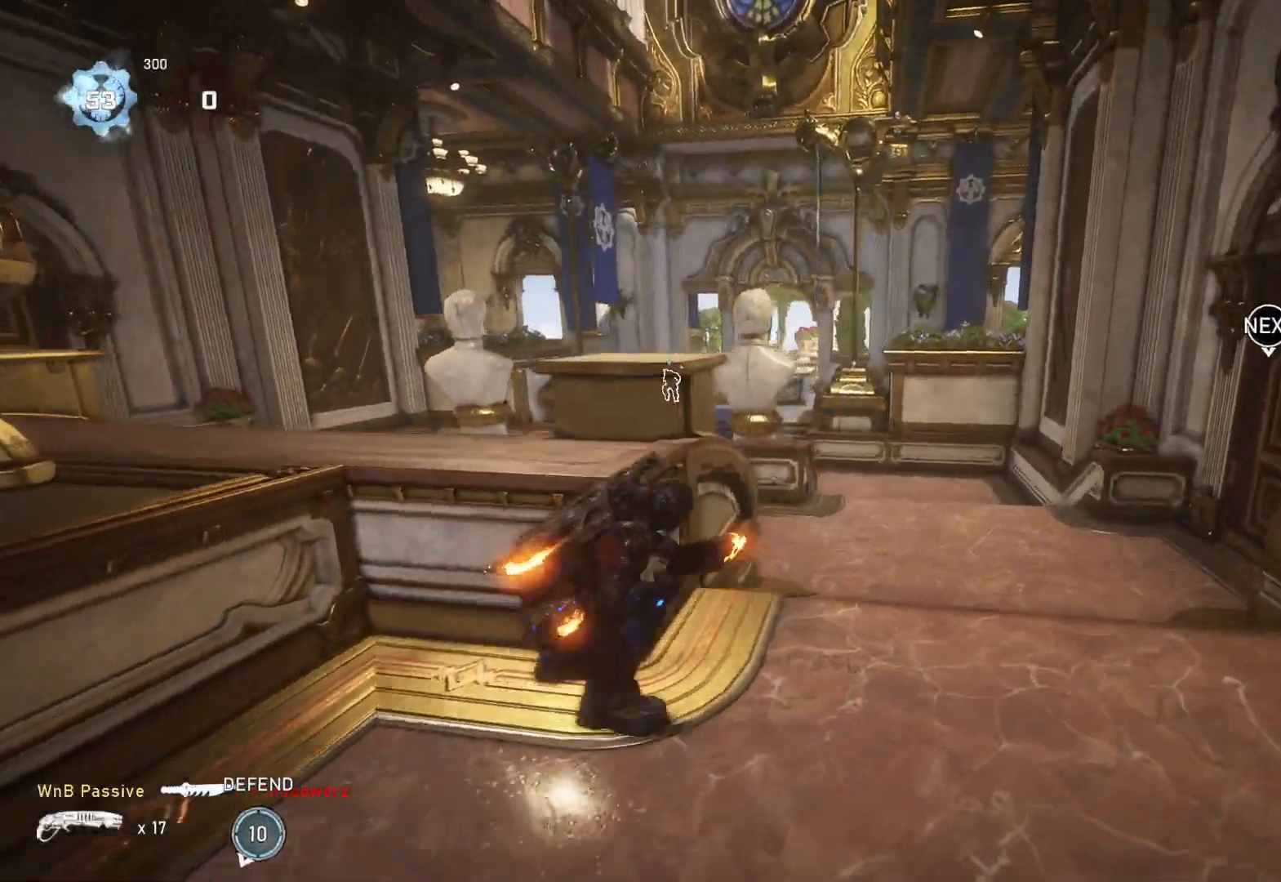
{"buttons": ["L1"], "left_stick": "up", "right_stick": "center", "events": [[267, "A", "down"], [433, "A", "up"]]}
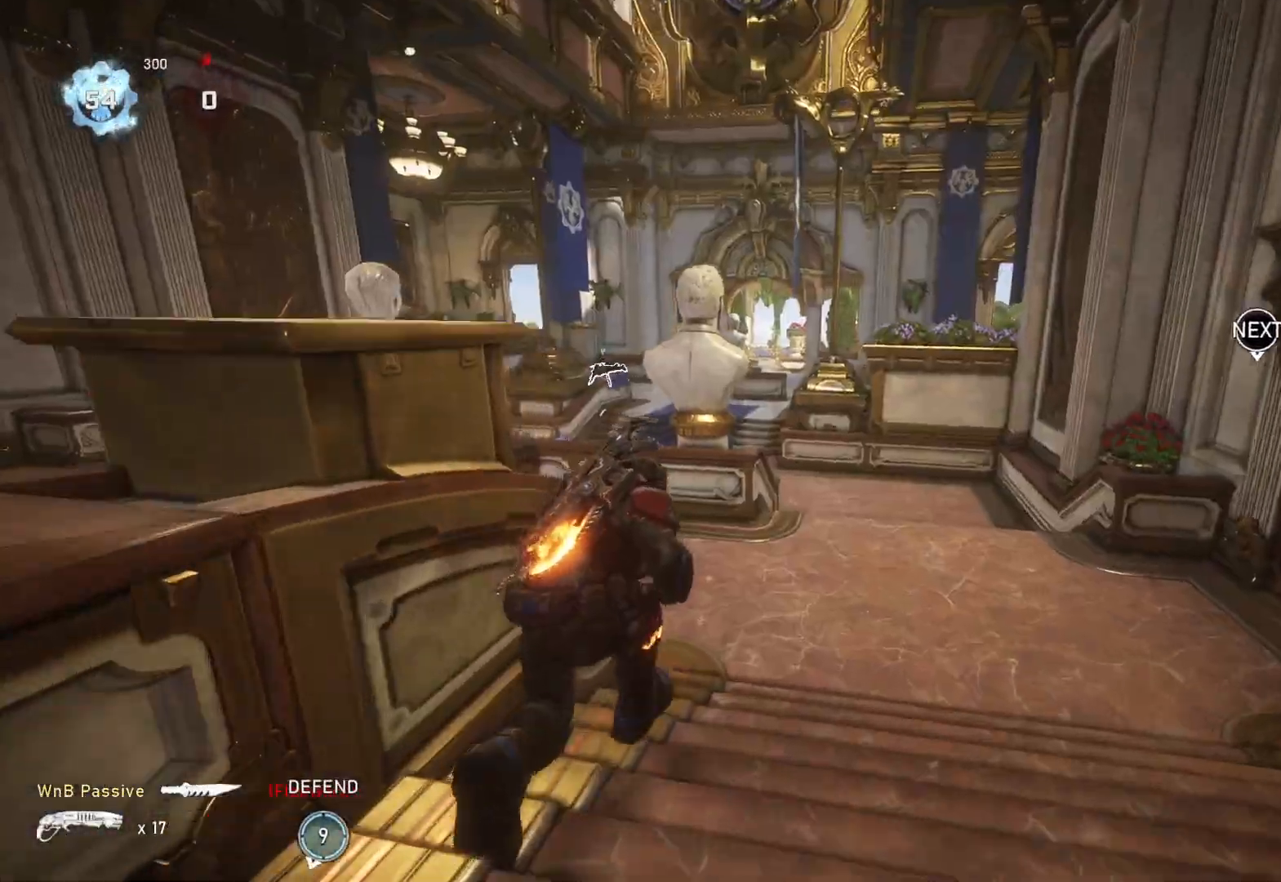
{"buttons": [], "left_stick": "up", "right_stick": "center", "events": [[50, "L1", "up"], [100, "DPAD_DOWN", "down"], [217, "DPAD_DOWN", "up"]]}
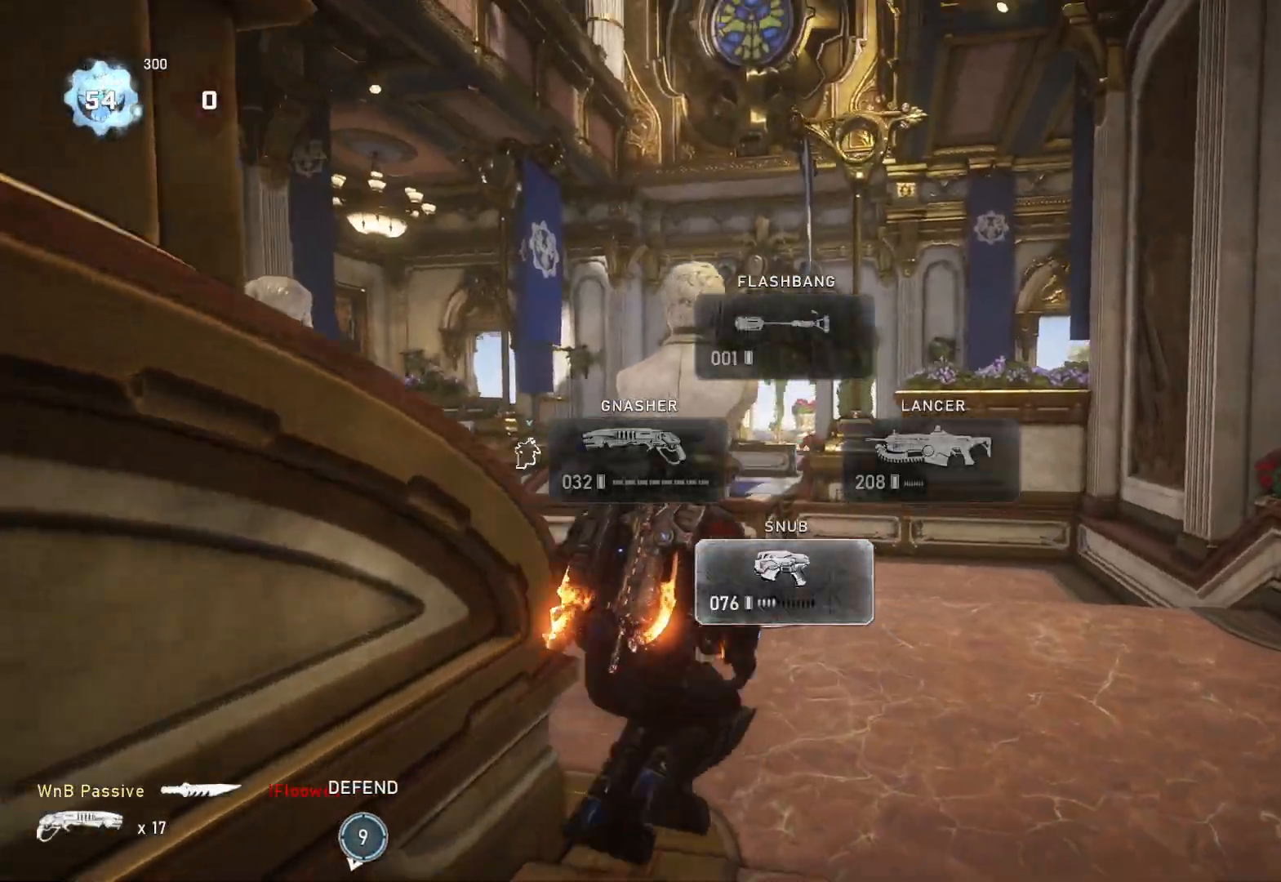
{"buttons": [], "left_stick": "center", "right_stick": "center", "events": [[50, "L1", "down"], [83, "L1", "up"], [200, "right_stick", "down"], [283, "R1", "down"], [333, "R1", "up"], [367, "right_stick", "center"], [433, "left_stick", "center"]]}
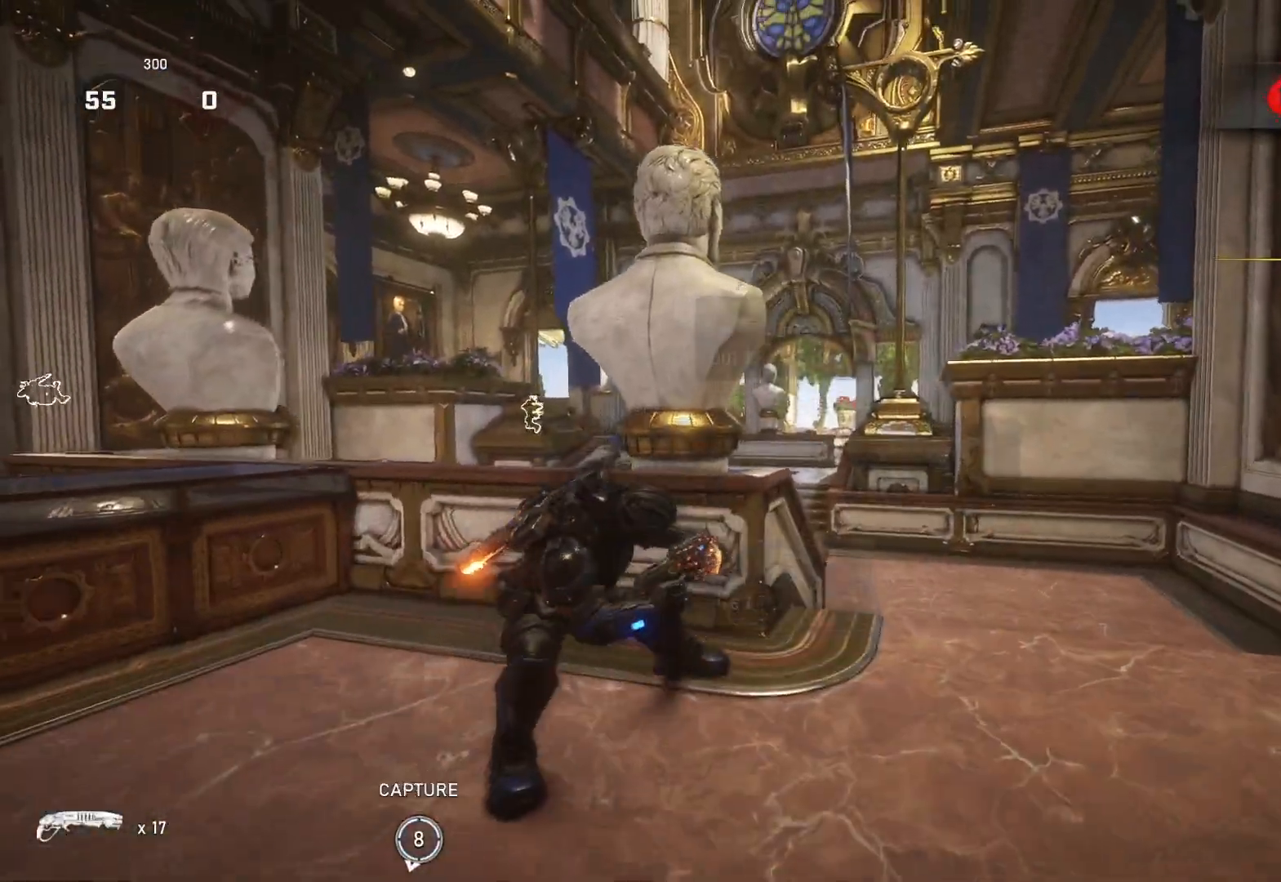
{"buttons": ["A", "L1"], "left_stick": "up", "right_stick": "center", "events": [[283, "left_stick", "up"], [317, "L1", "down"], [383, "R1", "down"], [450, "R1", "up"], [483, "A", "down"]]}
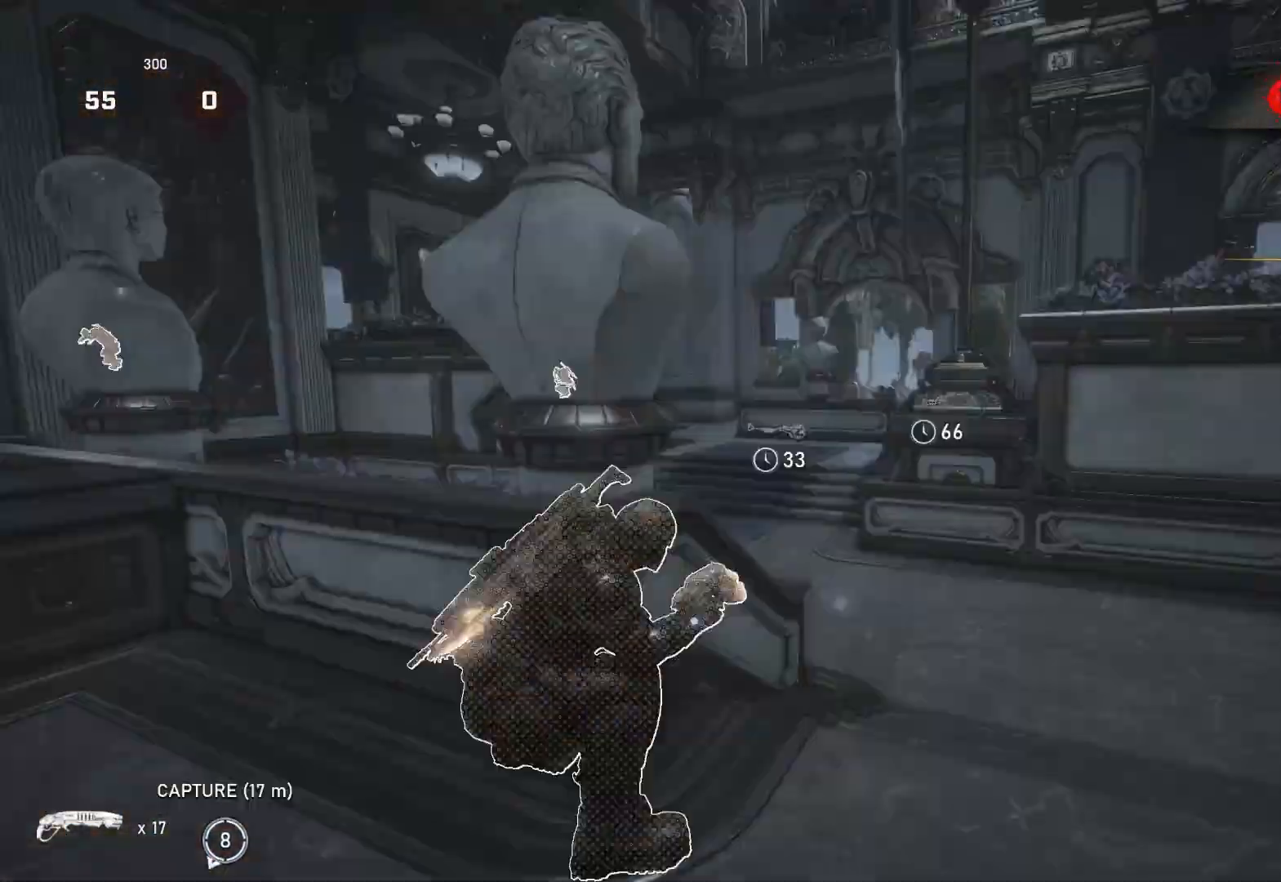
{"buttons": [], "left_stick": "down", "right_stick": "center", "events": [[100, "A", "up"], [350, "L1", "up"], [350, "right_stick", "right"], [400, "left_stick", "center"], [433, "right_stick", "center"], [450, "left_stick", "down"]]}
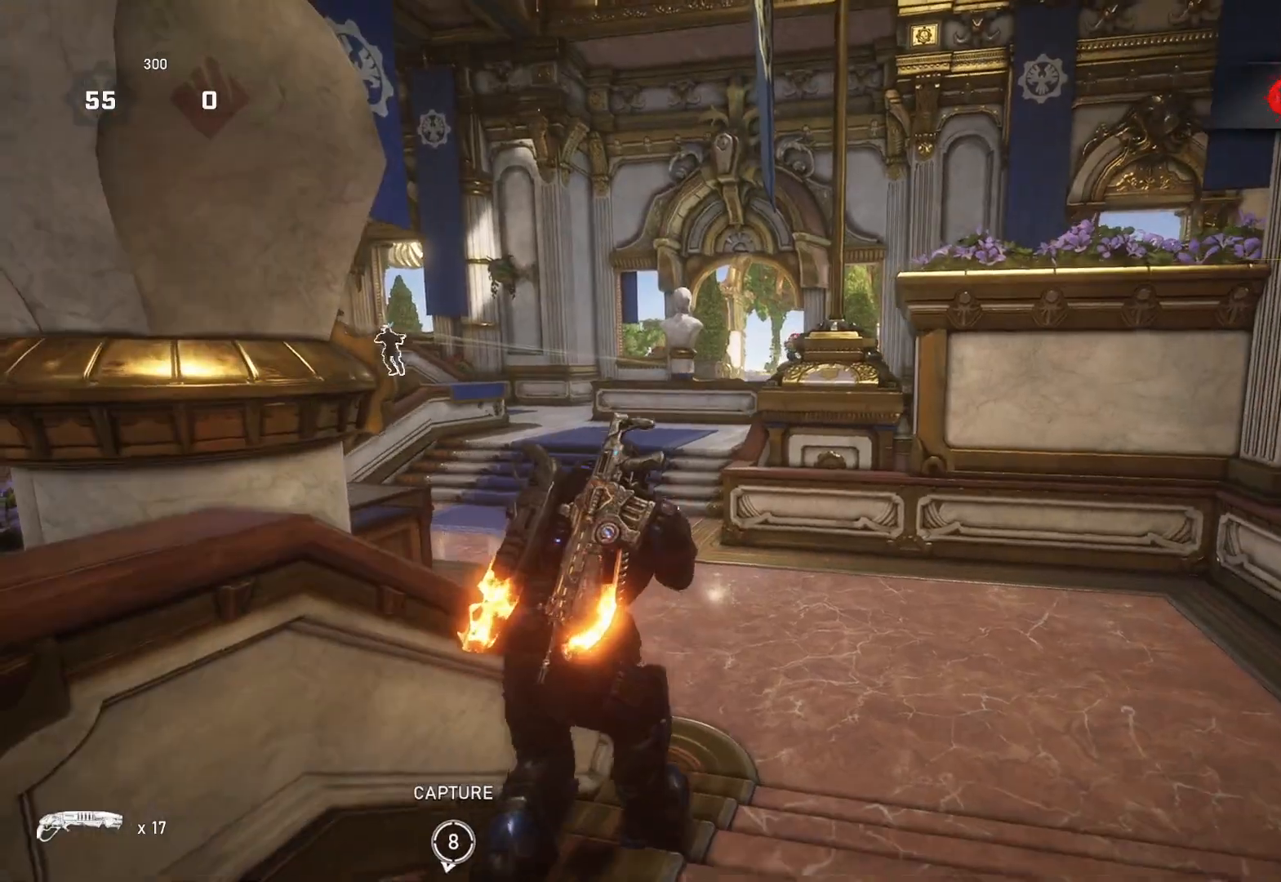
{"buttons": ["L2", "L3"], "left_stick": "down-right", "right_stick": "center", "events": [[17, "L2", "down"], [117, "L3", "down"], [133, "right_stick", "up-left"], [200, "L3", "up"], [217, "right_stick", "center"], [267, "L3", "down"], [317, "L3", "up"], [317, "right_stick", "up"], [383, "L3", "down"], [450, "L3", "up"], [450, "right_stick", "center"], [500, "L3", "down"], [500, "left_stick", "down-right"]]}
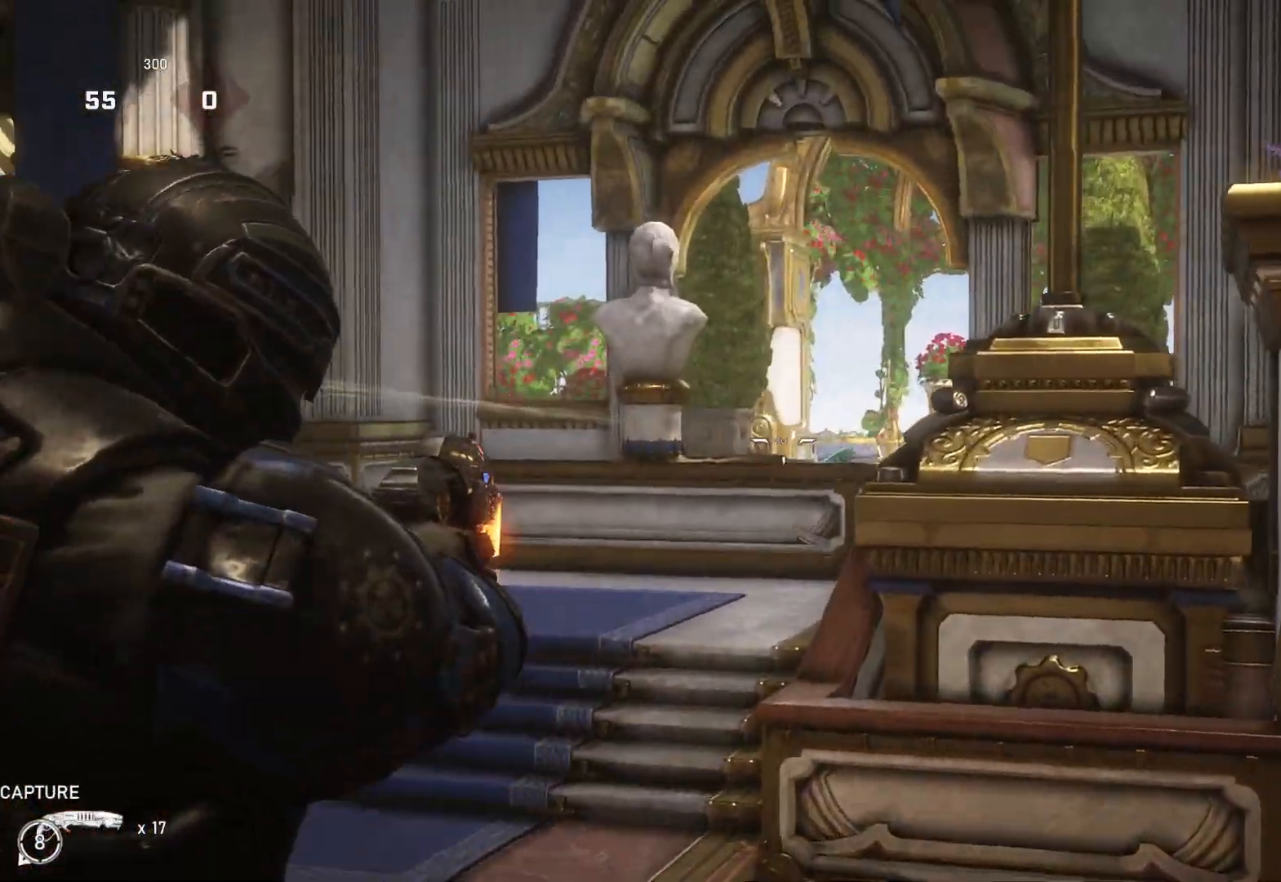
{"buttons": [], "left_stick": "up", "right_stick": "center", "events": [[150, "right_stick", "left"], [200, "L3", "up"], [200, "left_stick", "up"], [200, "right_stick", "center"], [250, "left_stick", "up-left"], [300, "L2", "up"], [333, "DPAD_LEFT", "down"], [333, "L1", "down"], [350, "left_stick", "up"], [367, "DPAD_LEFT", "up"], [400, "L1", "up"]]}
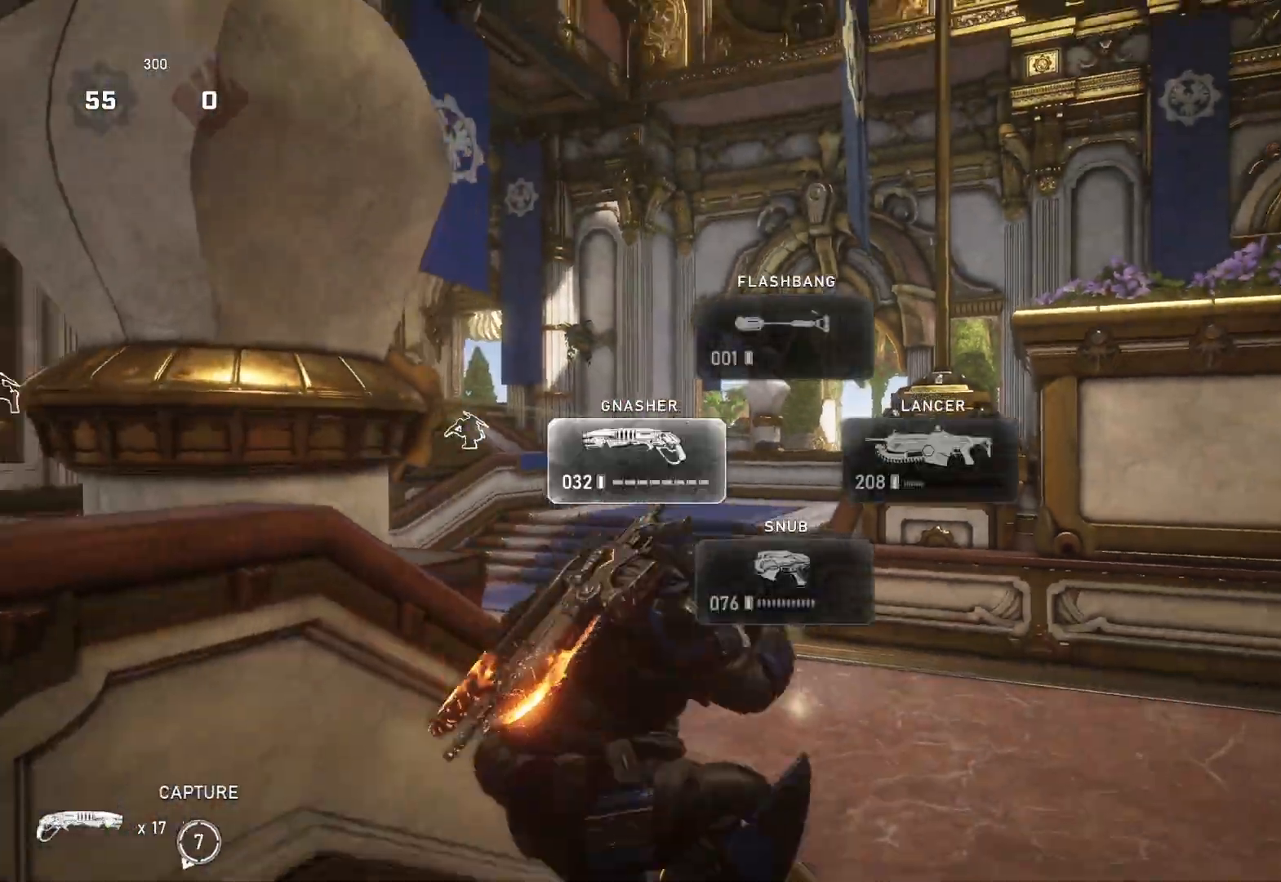
{"buttons": [], "left_stick": "center", "right_stick": "center", "events": [[117, "L1", "down"], [150, "right_stick", "down"], [167, "L1", "up"], [217, "right_stick", "center"], [267, "L1", "down"], [300, "L1", "up"], [400, "left_stick", "center"]]}
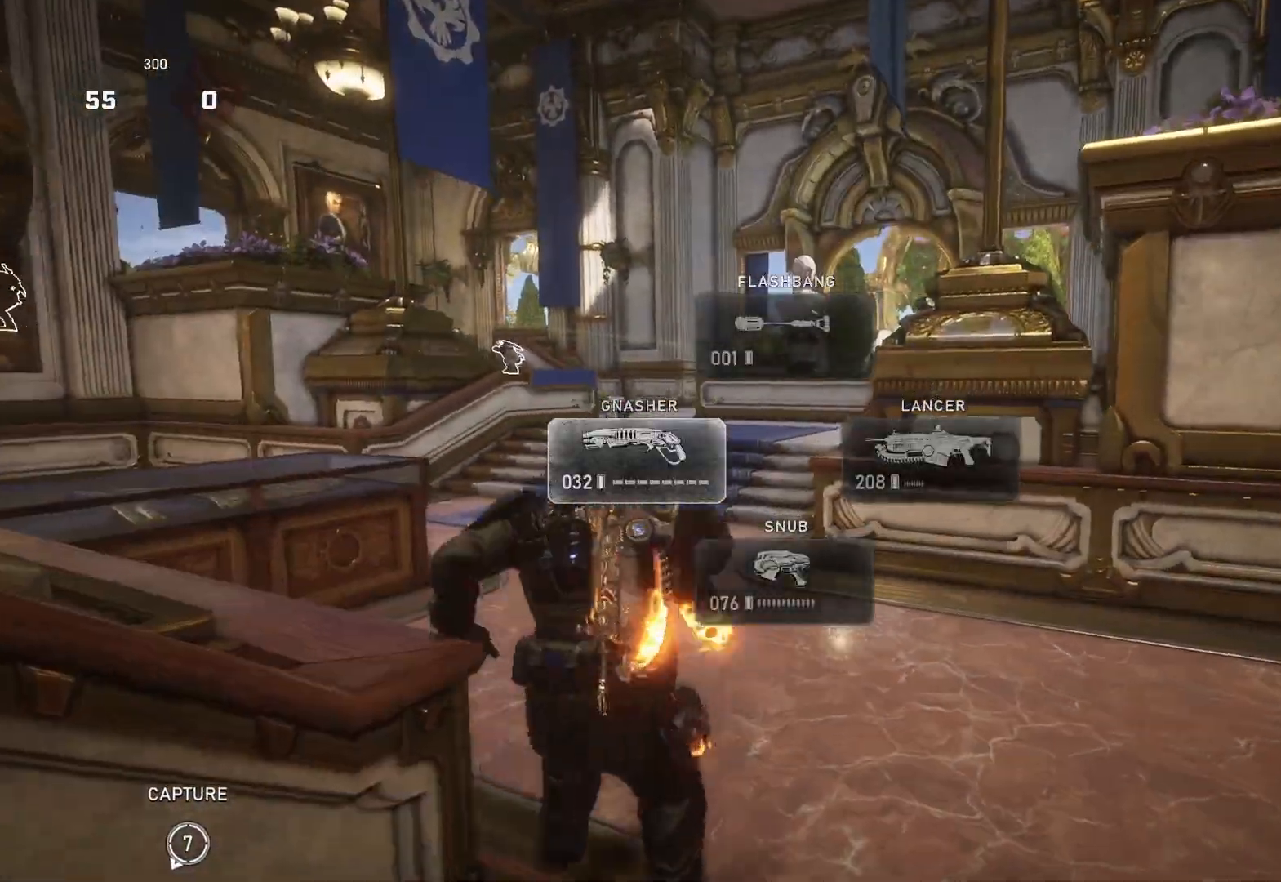
{"buttons": [], "left_stick": "up-left", "right_stick": "center", "events": [[50, "L1", "down"], [50, "left_stick", "up"], [83, "right_stick", "down"], [200, "right_stick", "center"], [317, "A", "down"], [417, "A", "up"], [467, "L1", "up"], [500, "left_stick", "up-left"]]}
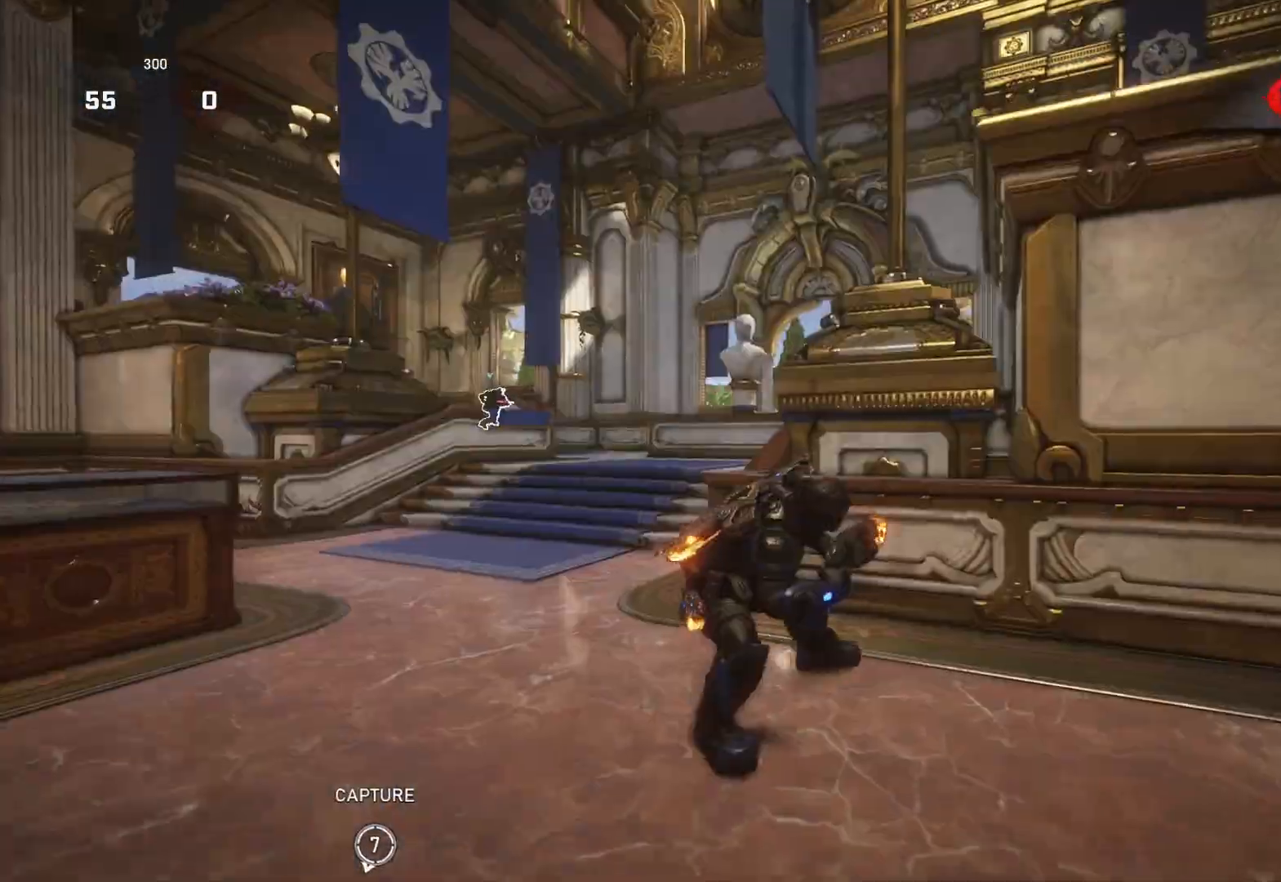
{"buttons": ["L1"], "left_stick": "up", "right_stick": "center", "events": [[117, "right_stick", "down"], [200, "right_stick", "center"], [417, "left_stick", "up"], [417, "right_stick", "down"], [450, "L1", "down"], [500, "right_stick", "center"]]}
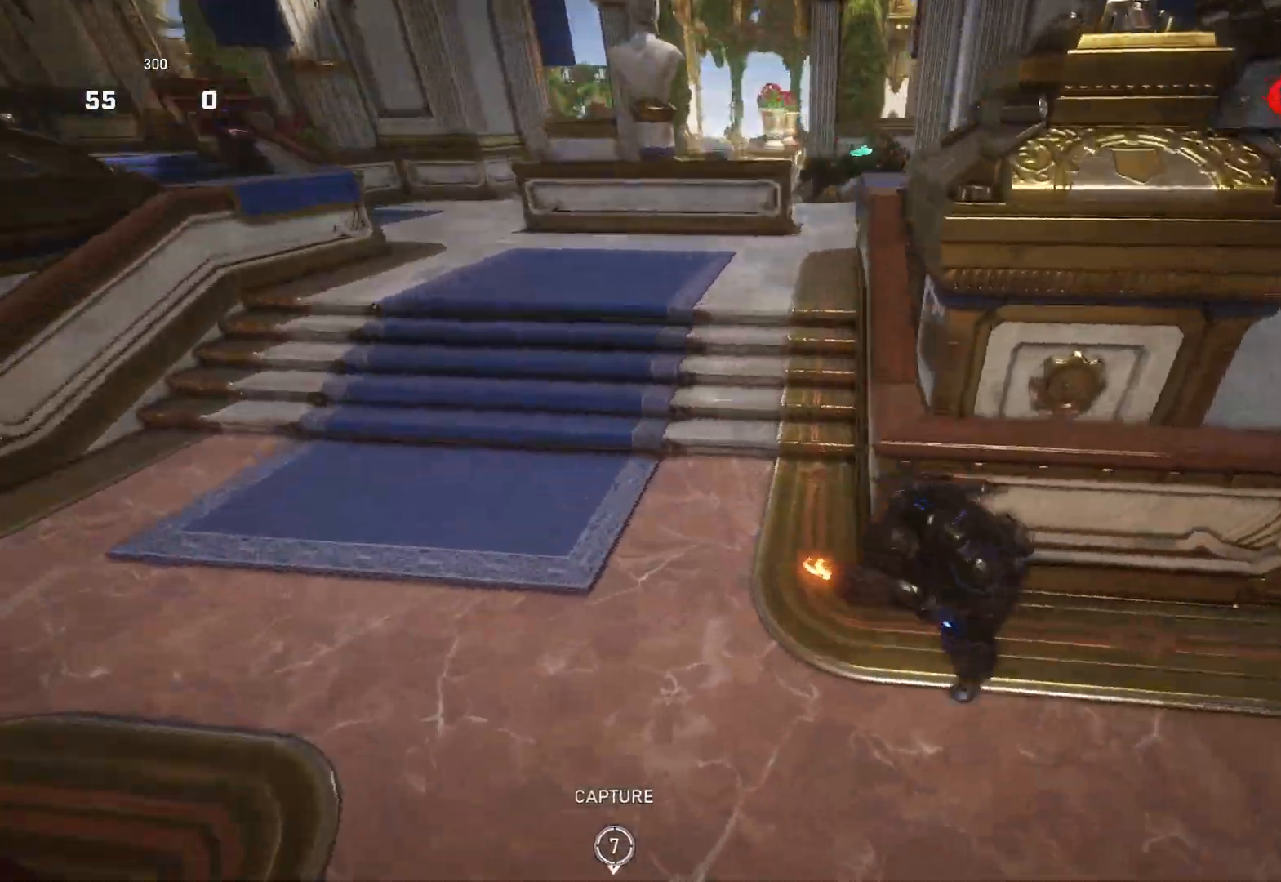
{"buttons": ["L1"], "left_stick": "up-right", "right_stick": "right", "events": [[233, "right_stick", "up"], [283, "right_stick", "center"], [383, "left_stick", "up-right"], [400, "L1", "up"], [433, "right_stick", "right"], [450, "L1", "down"]]}
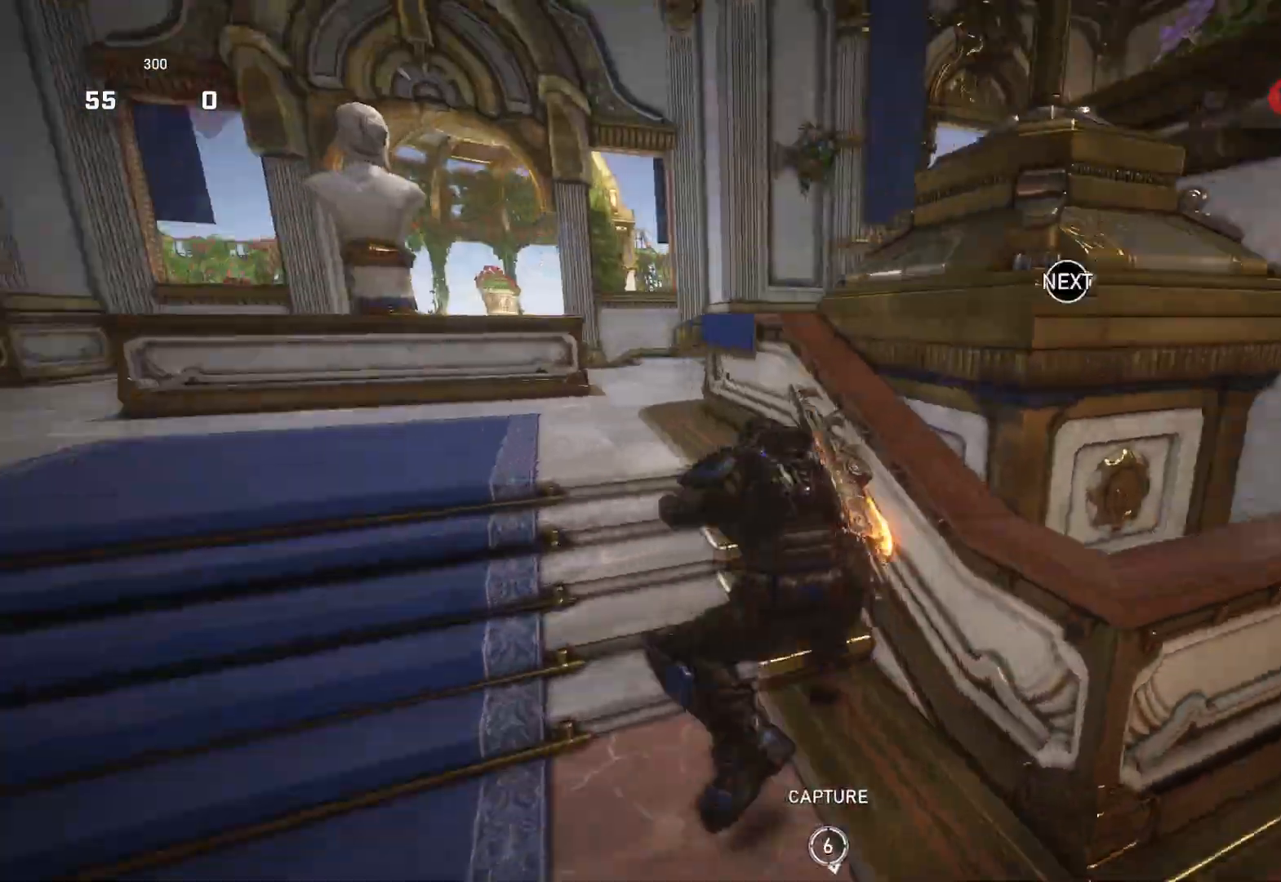
{"buttons": [], "left_stick": "up-left", "right_stick": "center", "events": [[17, "L1", "up"], [67, "right_stick", "center"], [83, "left_stick", "up-left"], [167, "right_stick", "right"], [250, "right_stick", "down"], [417, "right_stick", "center"]]}